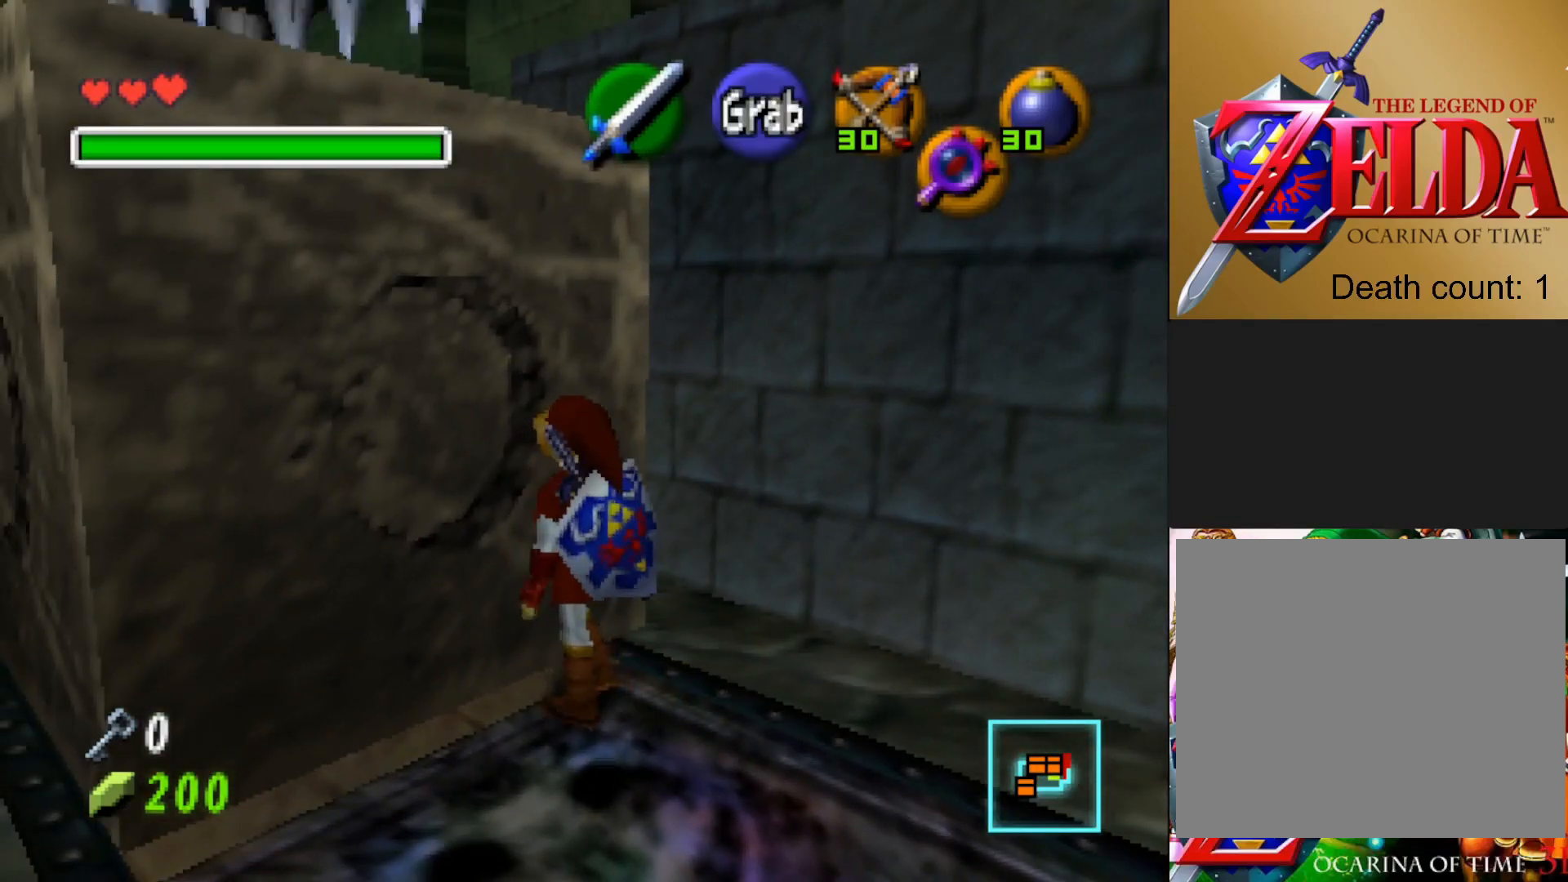
Gameplay with a controller (PlayStation layout); each line is a JSON object with the inputs held at the frame after it. "events" lists button and stick changes between this image and that frame as [ms after this image, input, new state], when the widget could be followed in between.
{"buttons": ["CROSS"], "left_stick": "up-left", "right_stick": "center", "events": [[83, "CROSS", "down"]]}
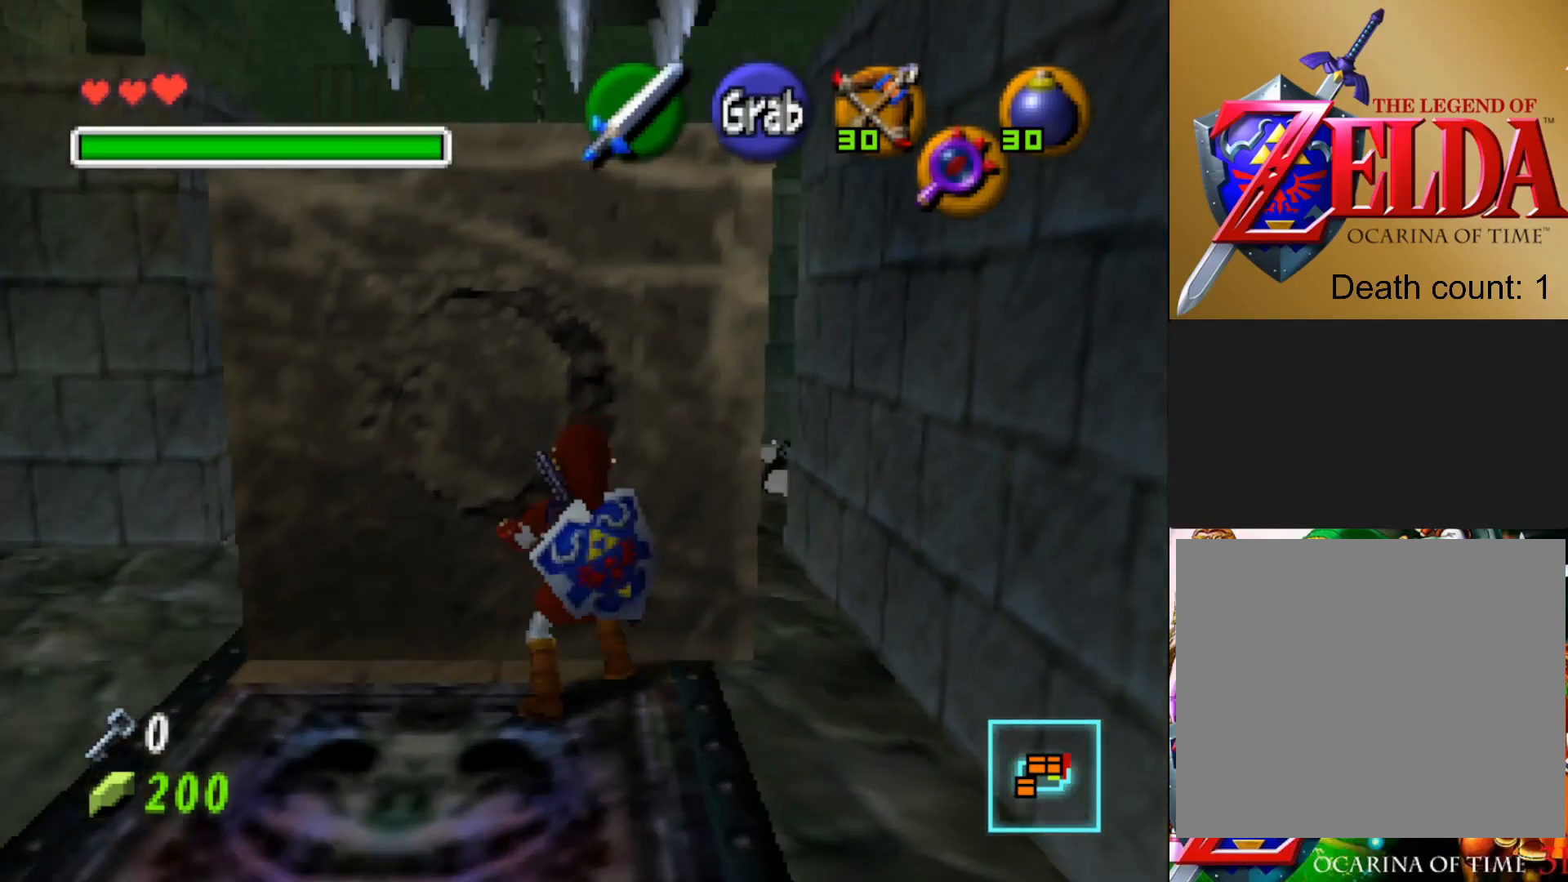
{"buttons": ["CROSS"], "left_stick": "up", "right_stick": "center", "events": [[200, "left_stick", "up"]]}
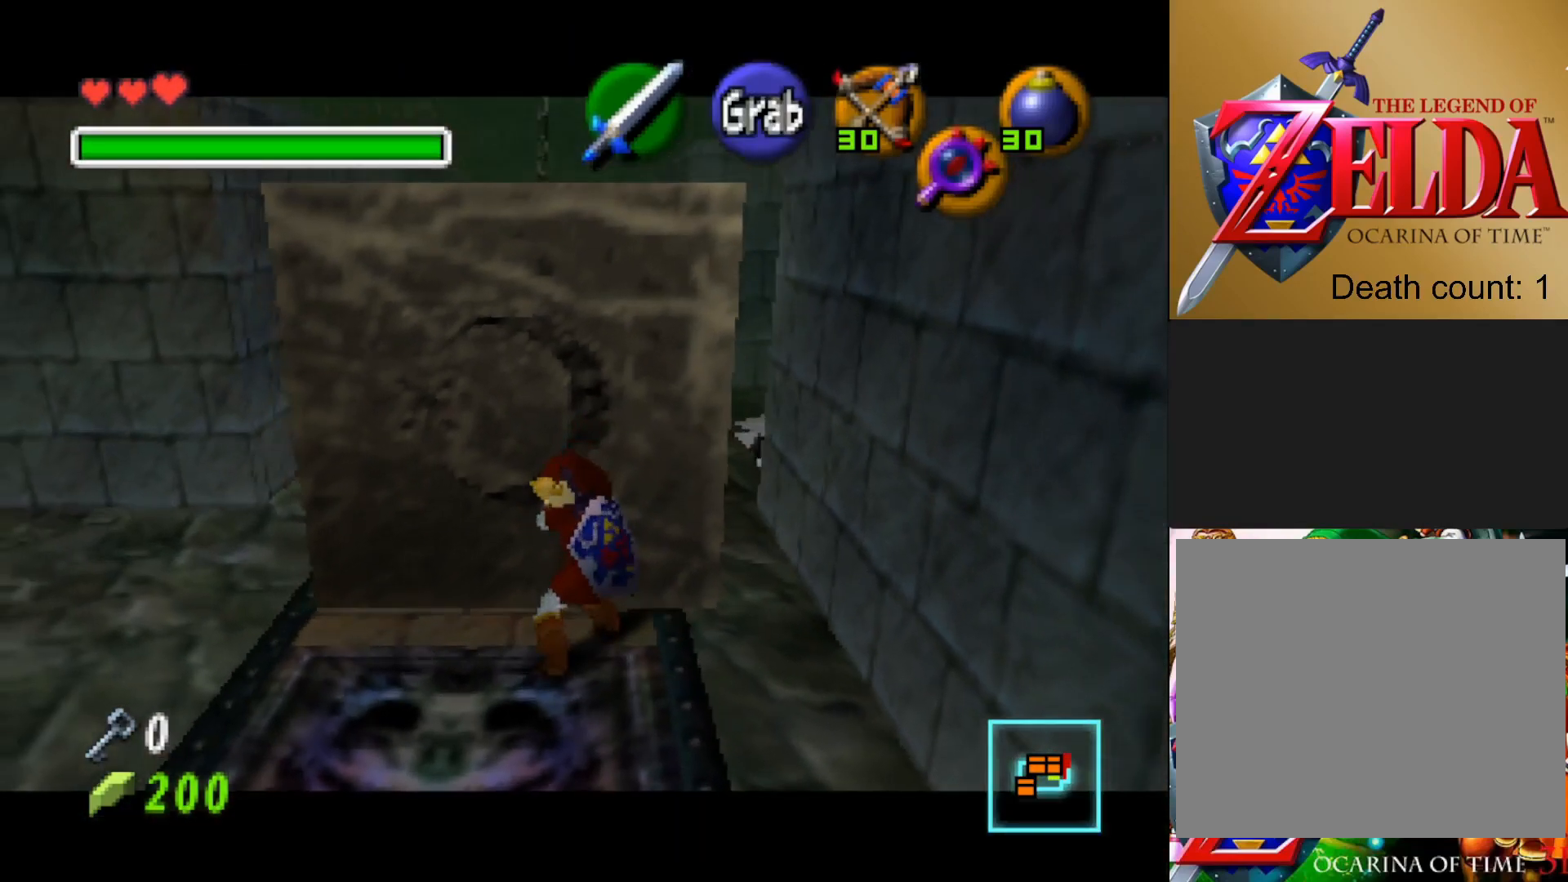
{"buttons": ["CROSS"], "left_stick": "center", "right_stick": "center", "events": [[33, "left_stick", "center"]]}
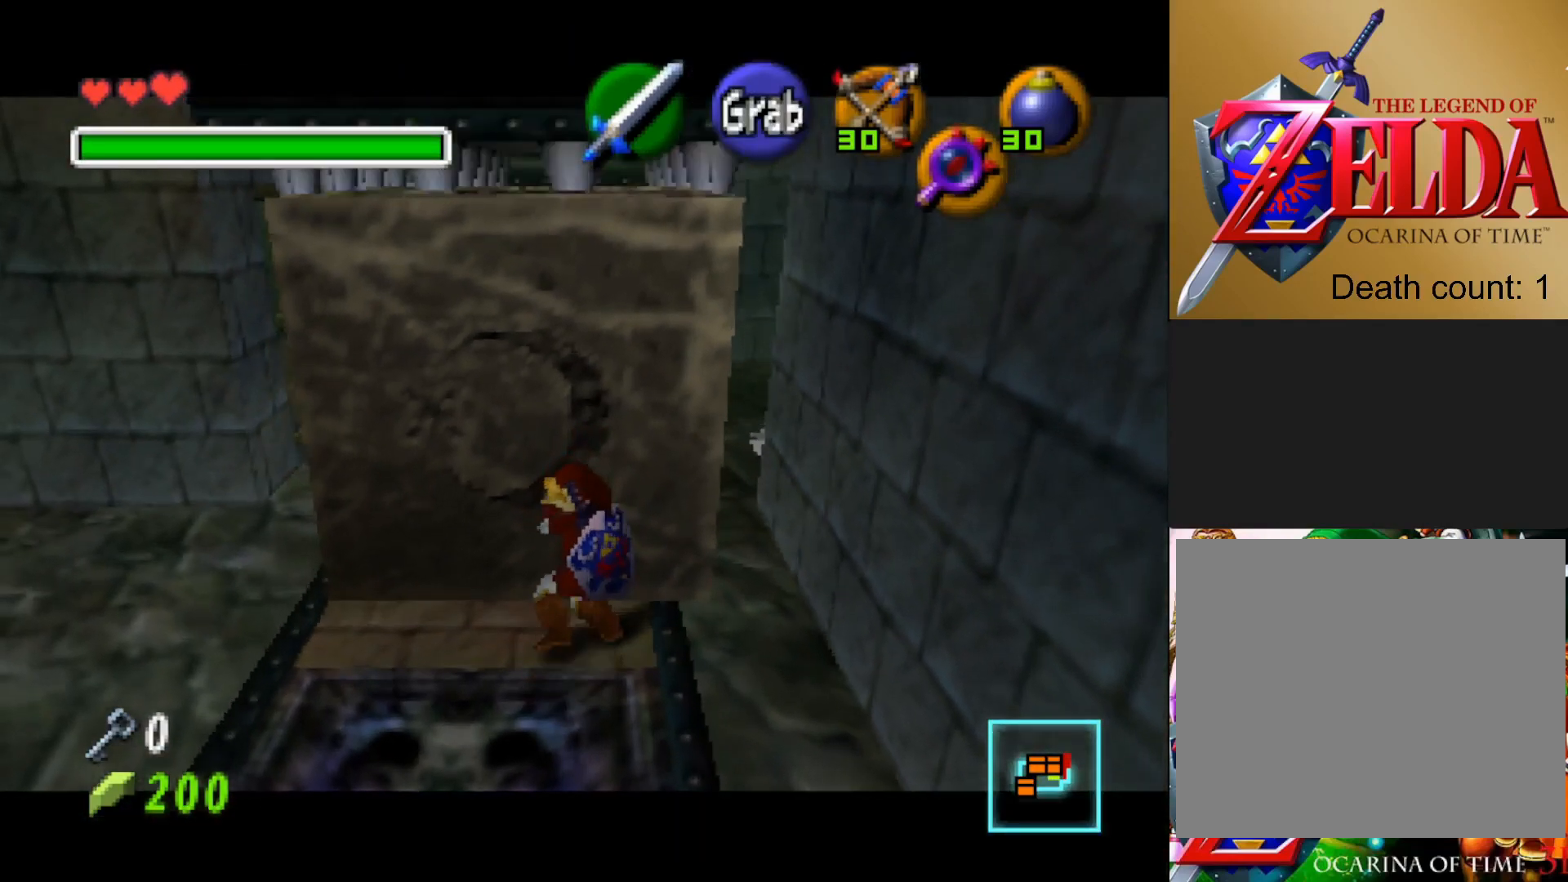
{"buttons": [], "left_stick": "up", "right_stick": "center", "events": [[17, "CROSS", "up"], [183, "left_stick", "up"]]}
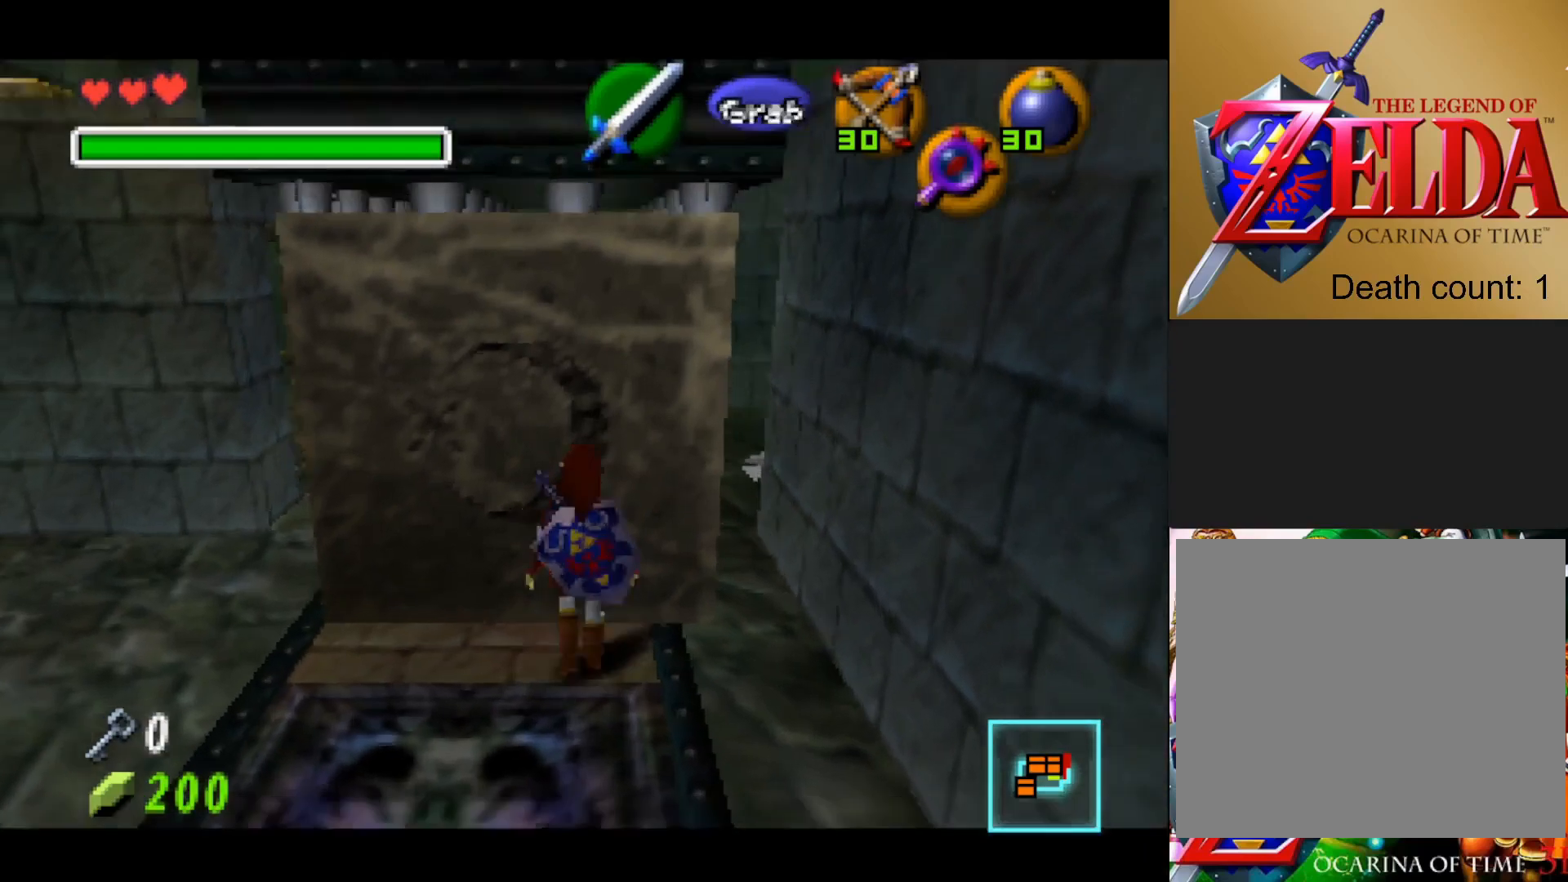
{"buttons": ["CROSS"], "left_stick": "up", "right_stick": "center", "events": [[267, "CROSS", "down"]]}
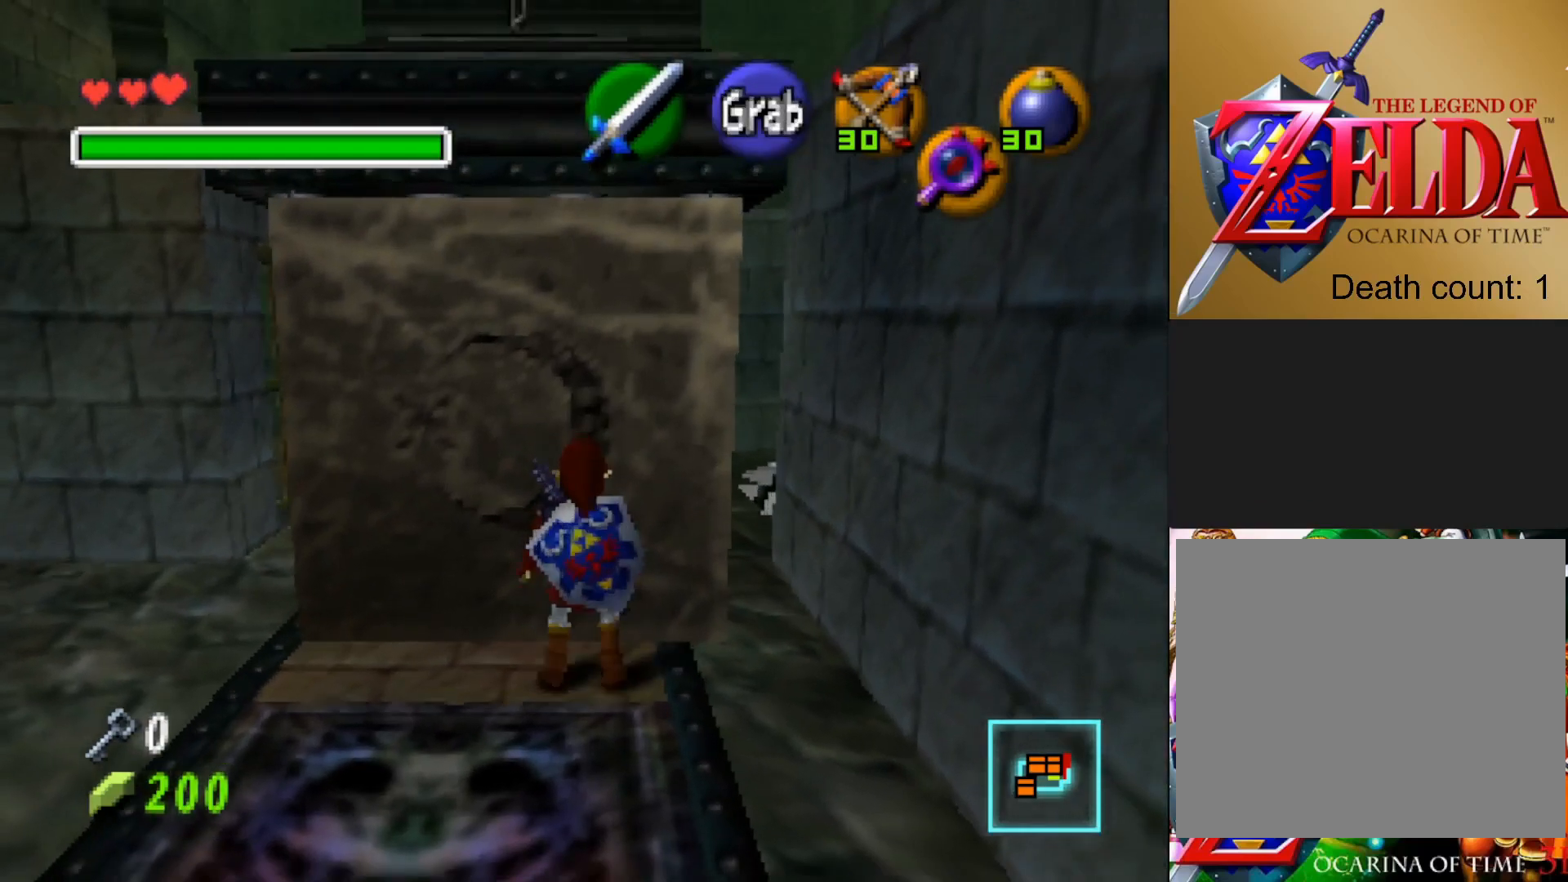
{"buttons": ["CROSS"], "left_stick": "up", "right_stick": "center", "events": []}
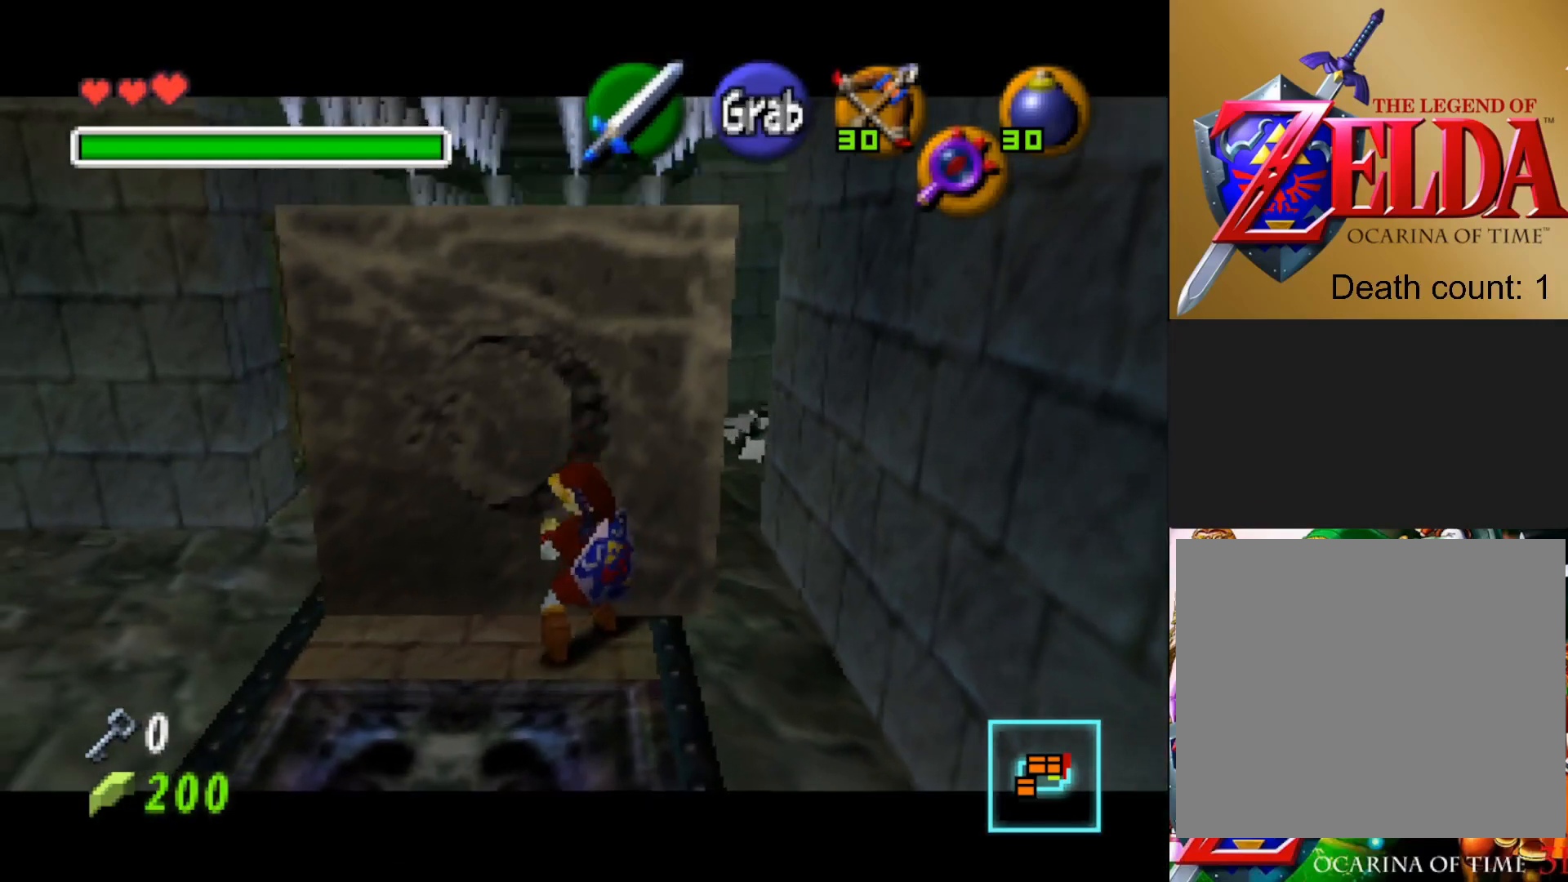
{"buttons": ["CROSS"], "left_stick": "up", "right_stick": "center", "events": []}
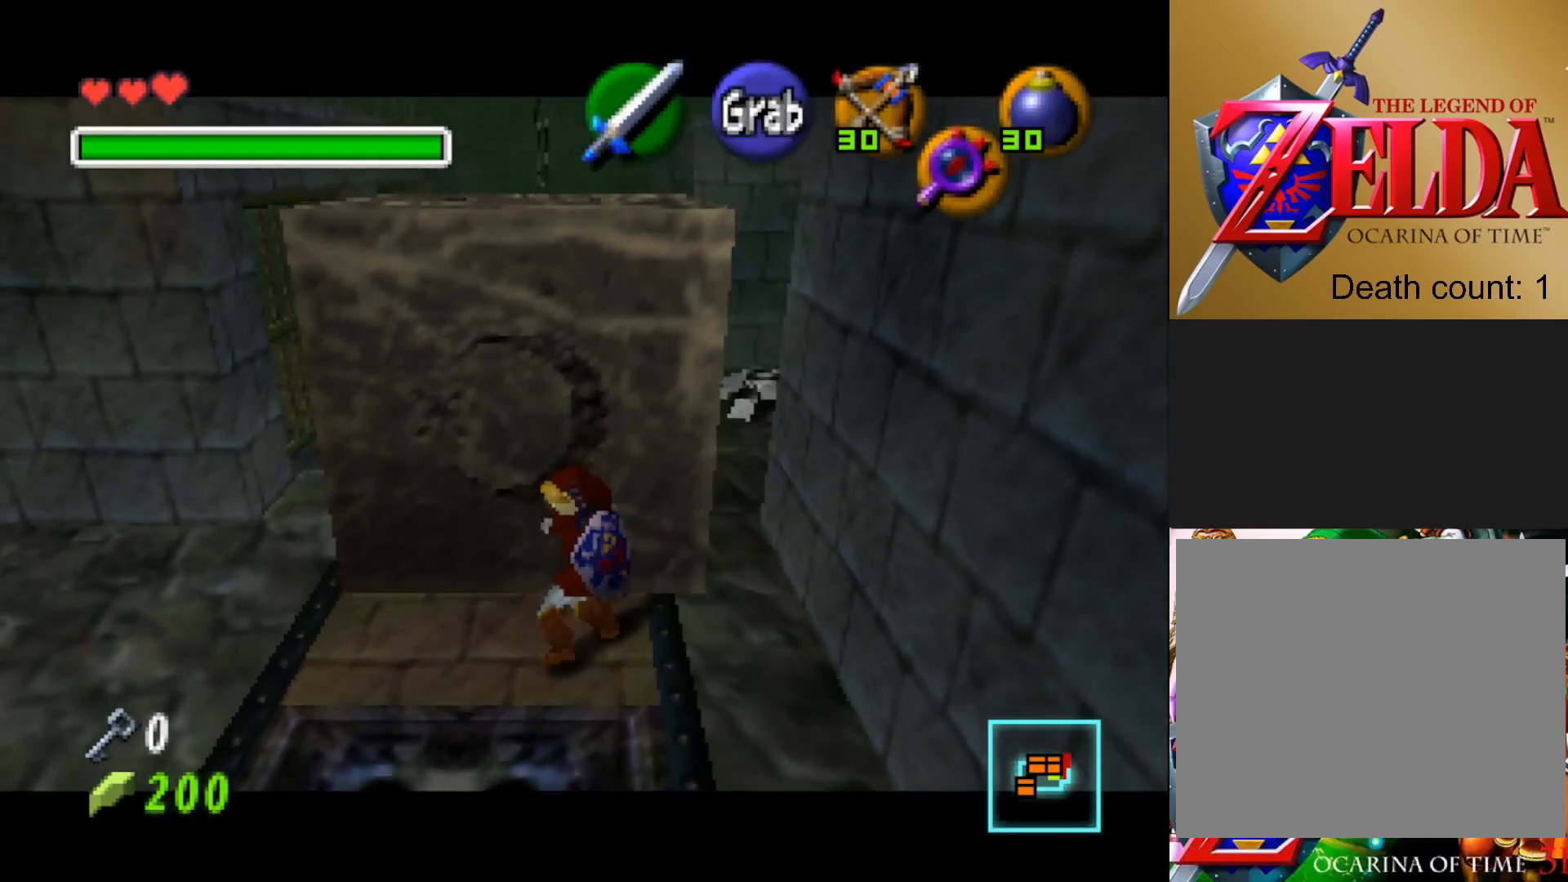
{"buttons": ["CROSS"], "left_stick": "up", "right_stick": "center", "events": []}
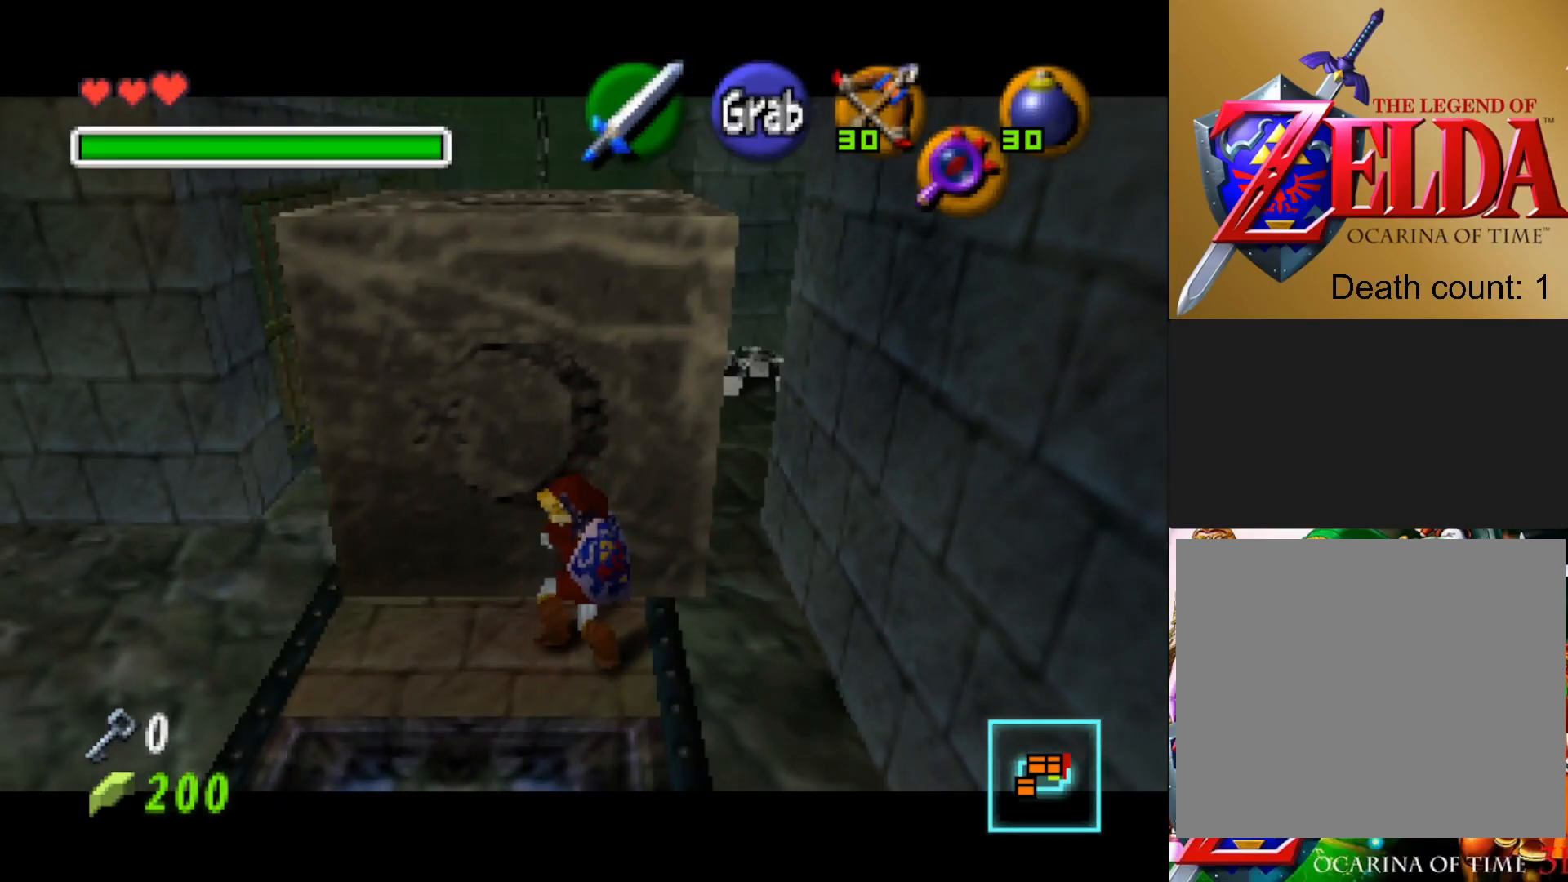
{"buttons": ["CROSS"], "left_stick": "up", "right_stick": "center", "events": []}
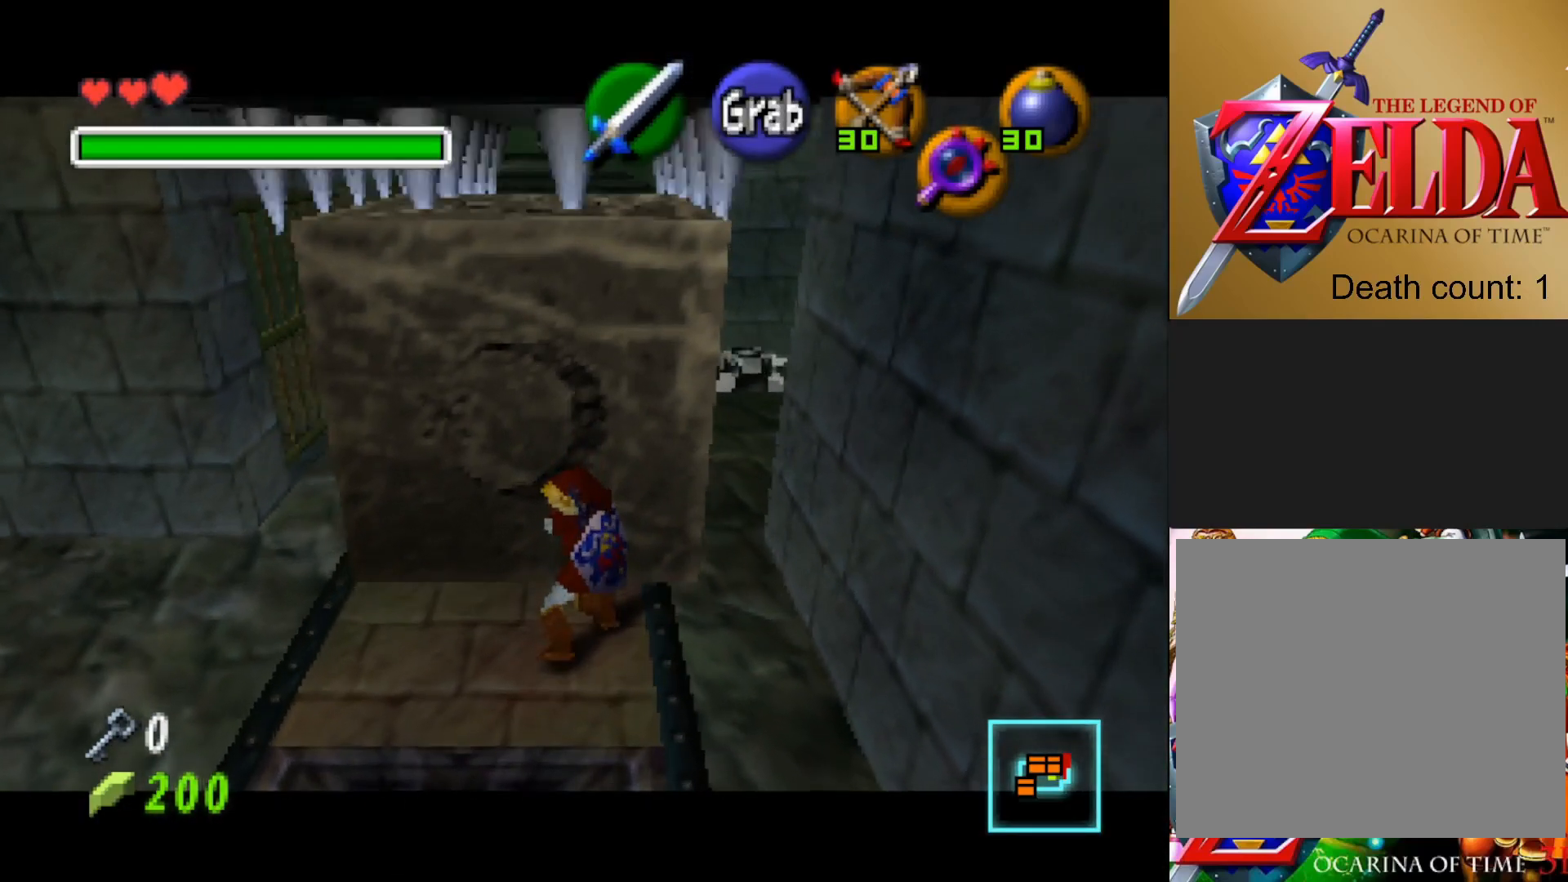
{"buttons": ["CROSS"], "left_stick": "up", "right_stick": "center", "events": []}
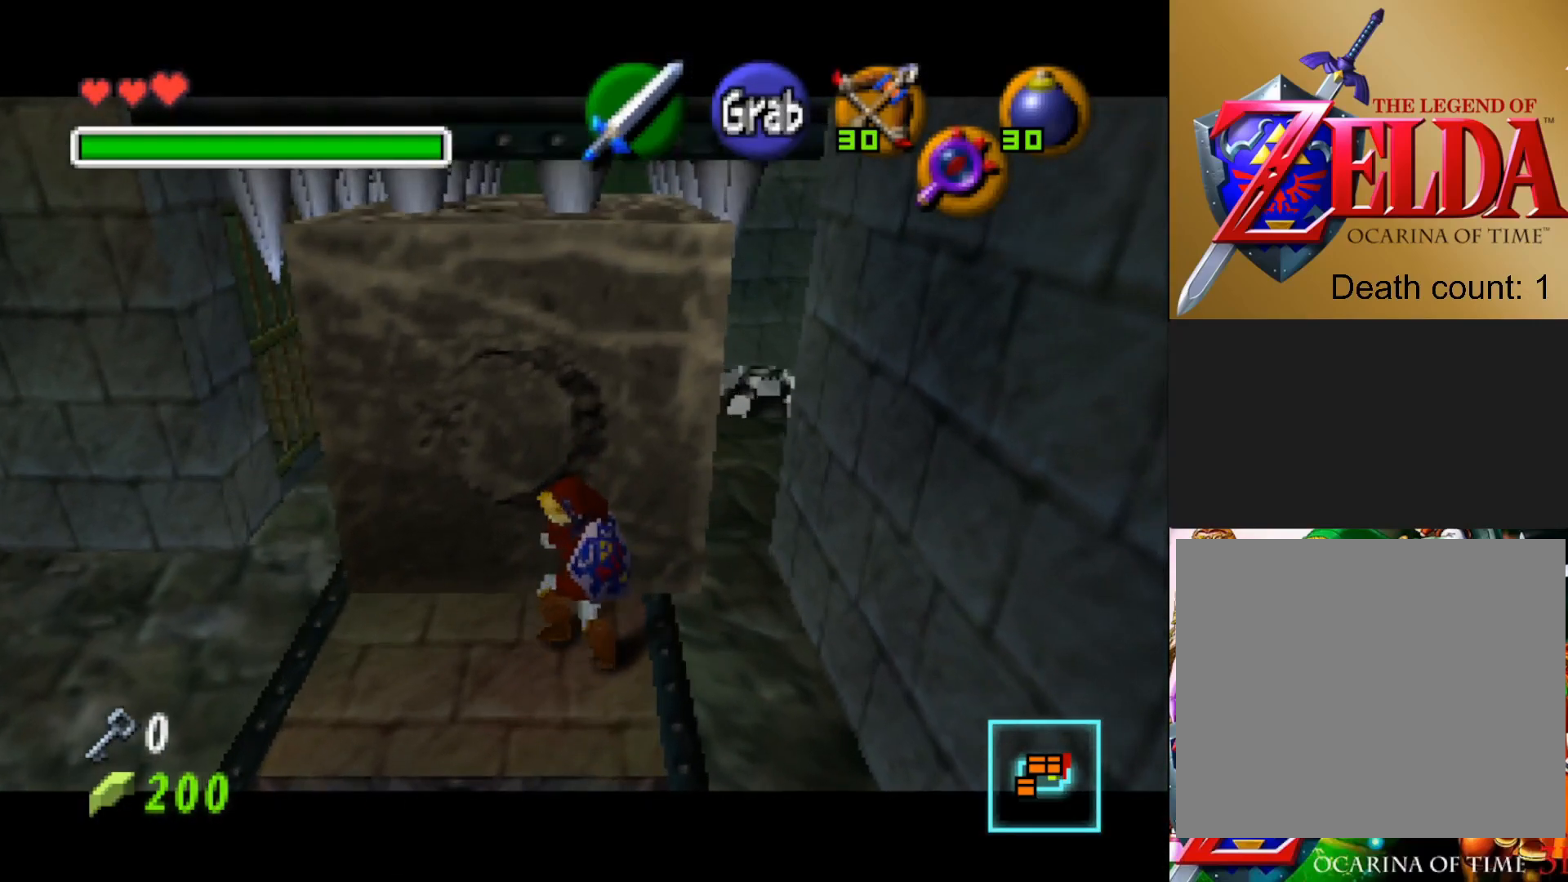
{"buttons": ["CROSS"], "left_stick": "up", "right_stick": "center", "events": []}
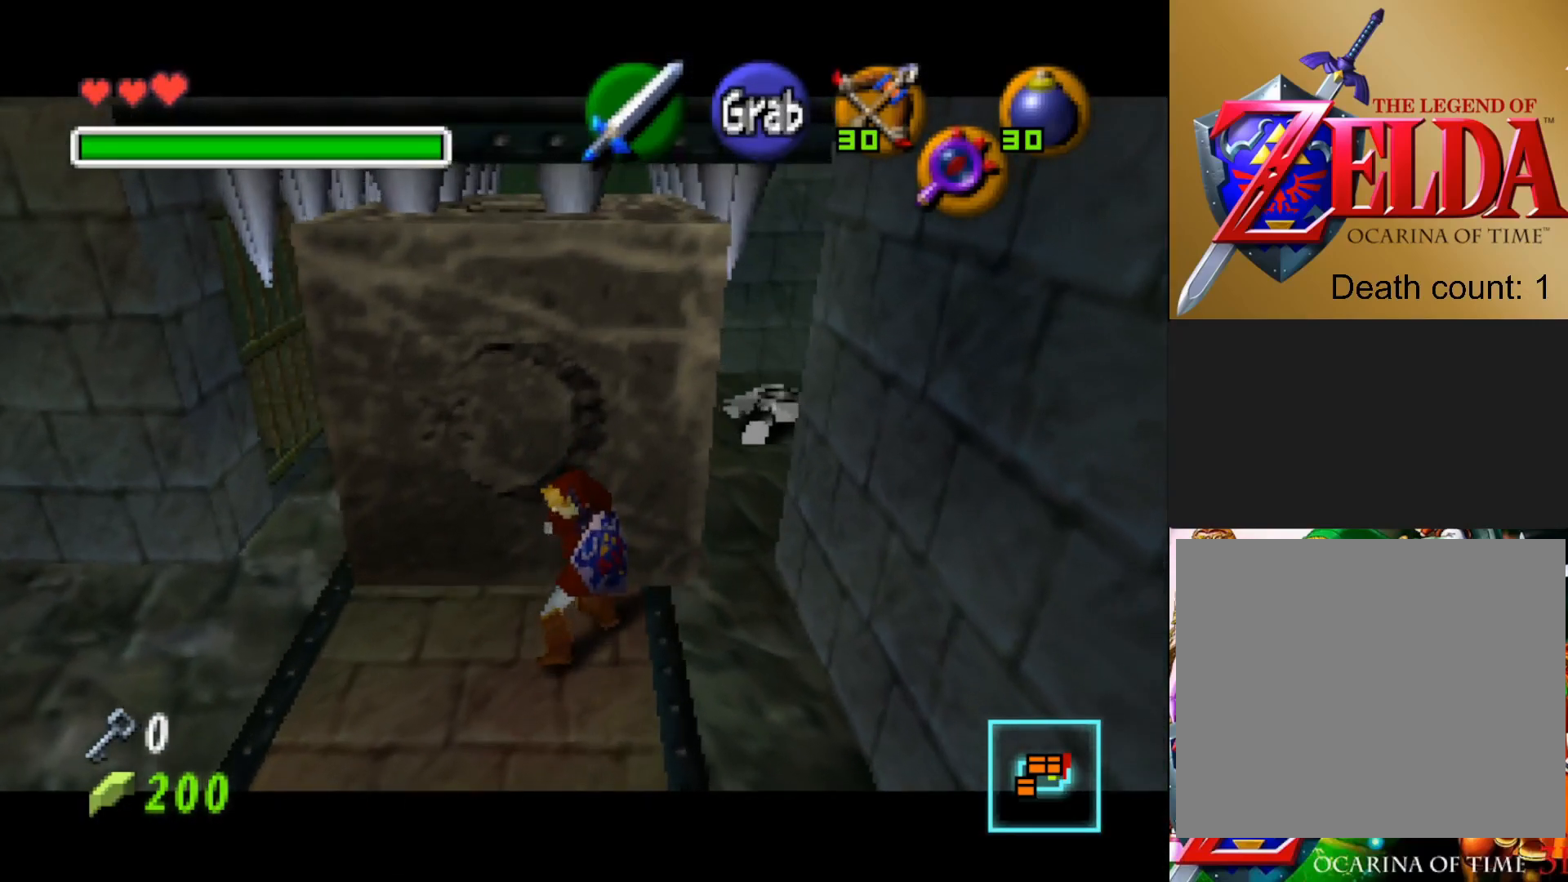
{"buttons": ["CROSS"], "left_stick": "up", "right_stick": "center", "events": []}
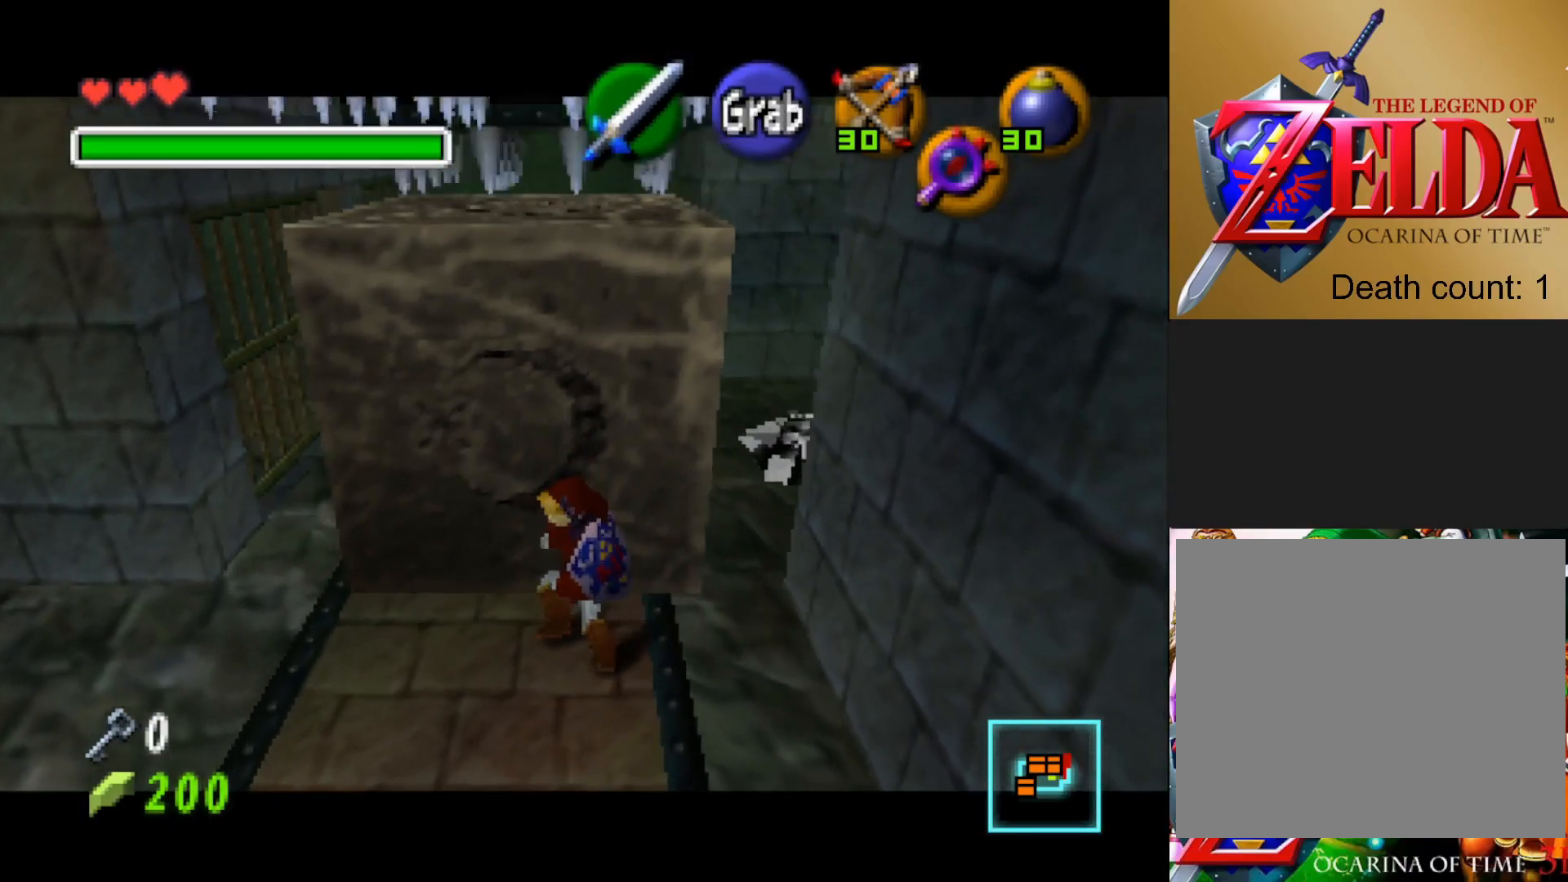
{"buttons": ["CROSS"], "left_stick": "up", "right_stick": "center", "events": []}
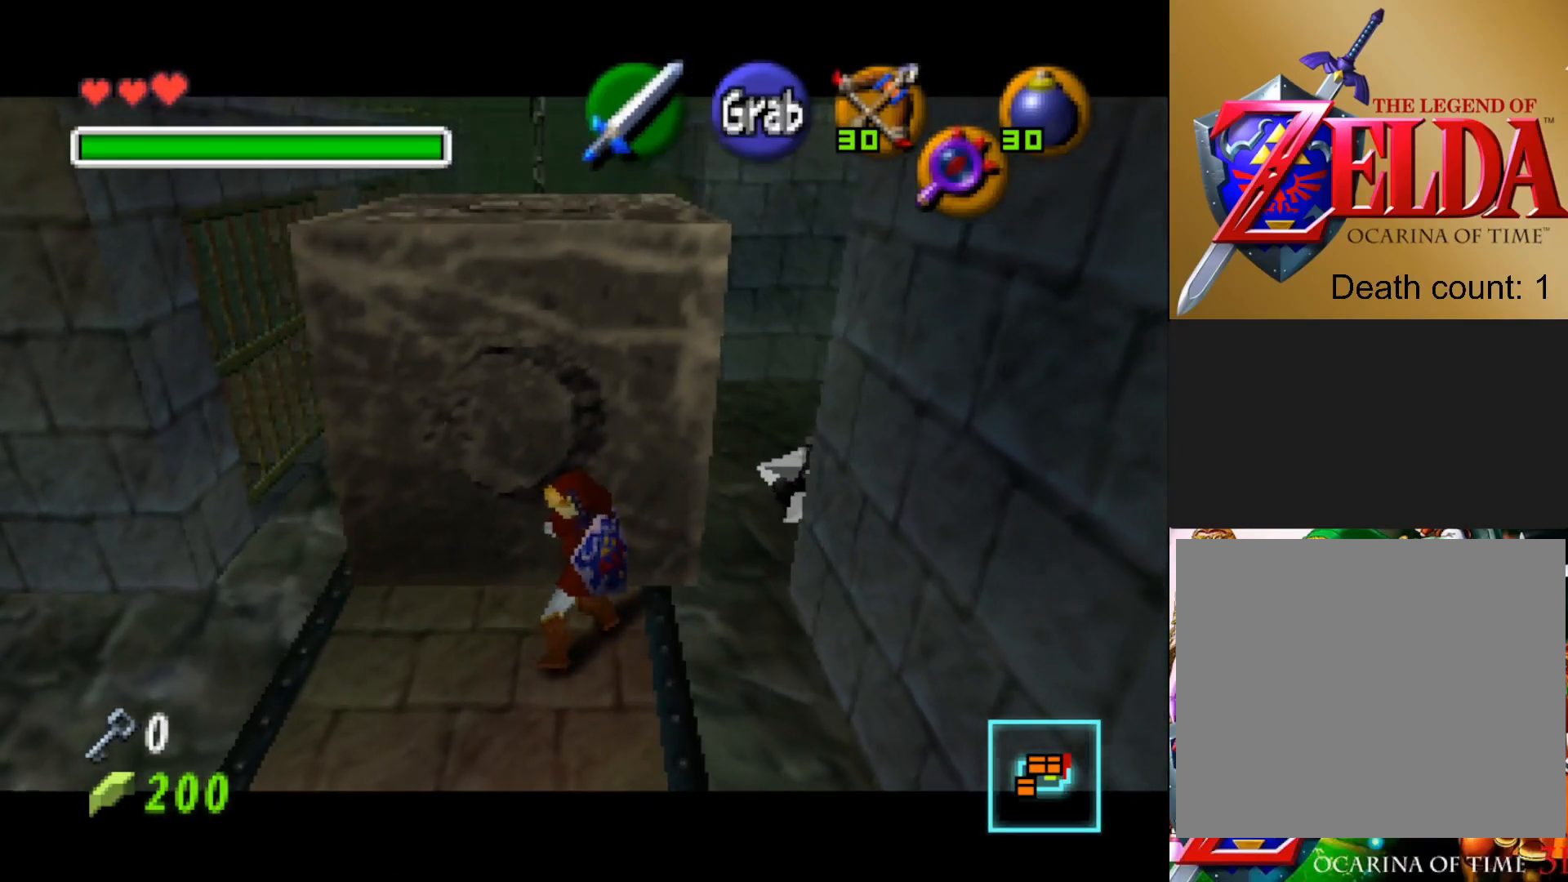
{"buttons": ["CROSS"], "left_stick": "up", "right_stick": "center", "events": []}
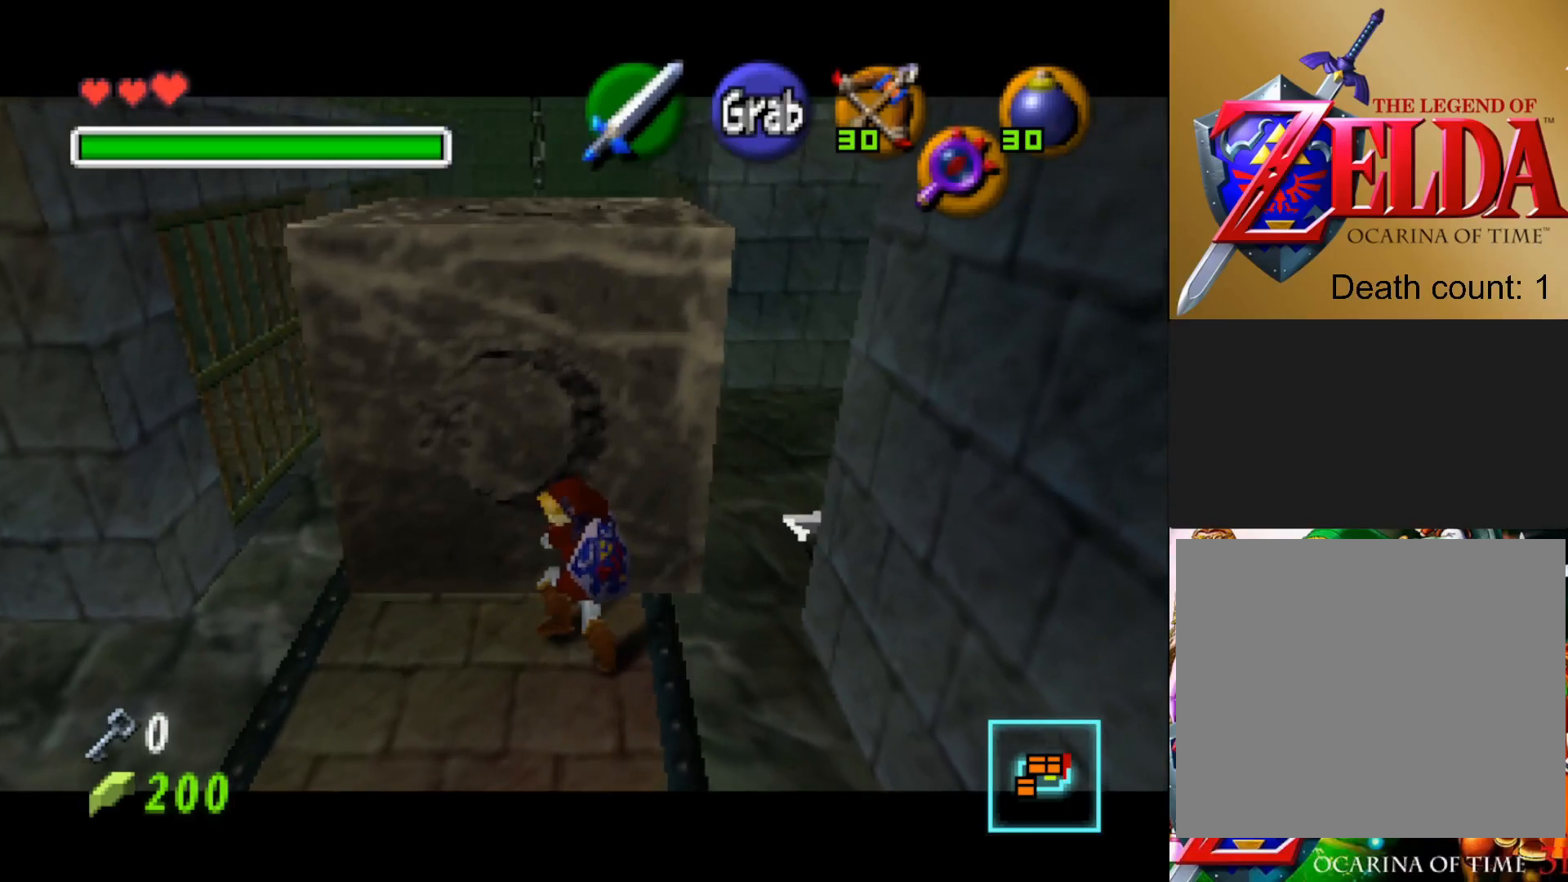
{"buttons": ["CROSS"], "left_stick": "up", "right_stick": "center", "events": []}
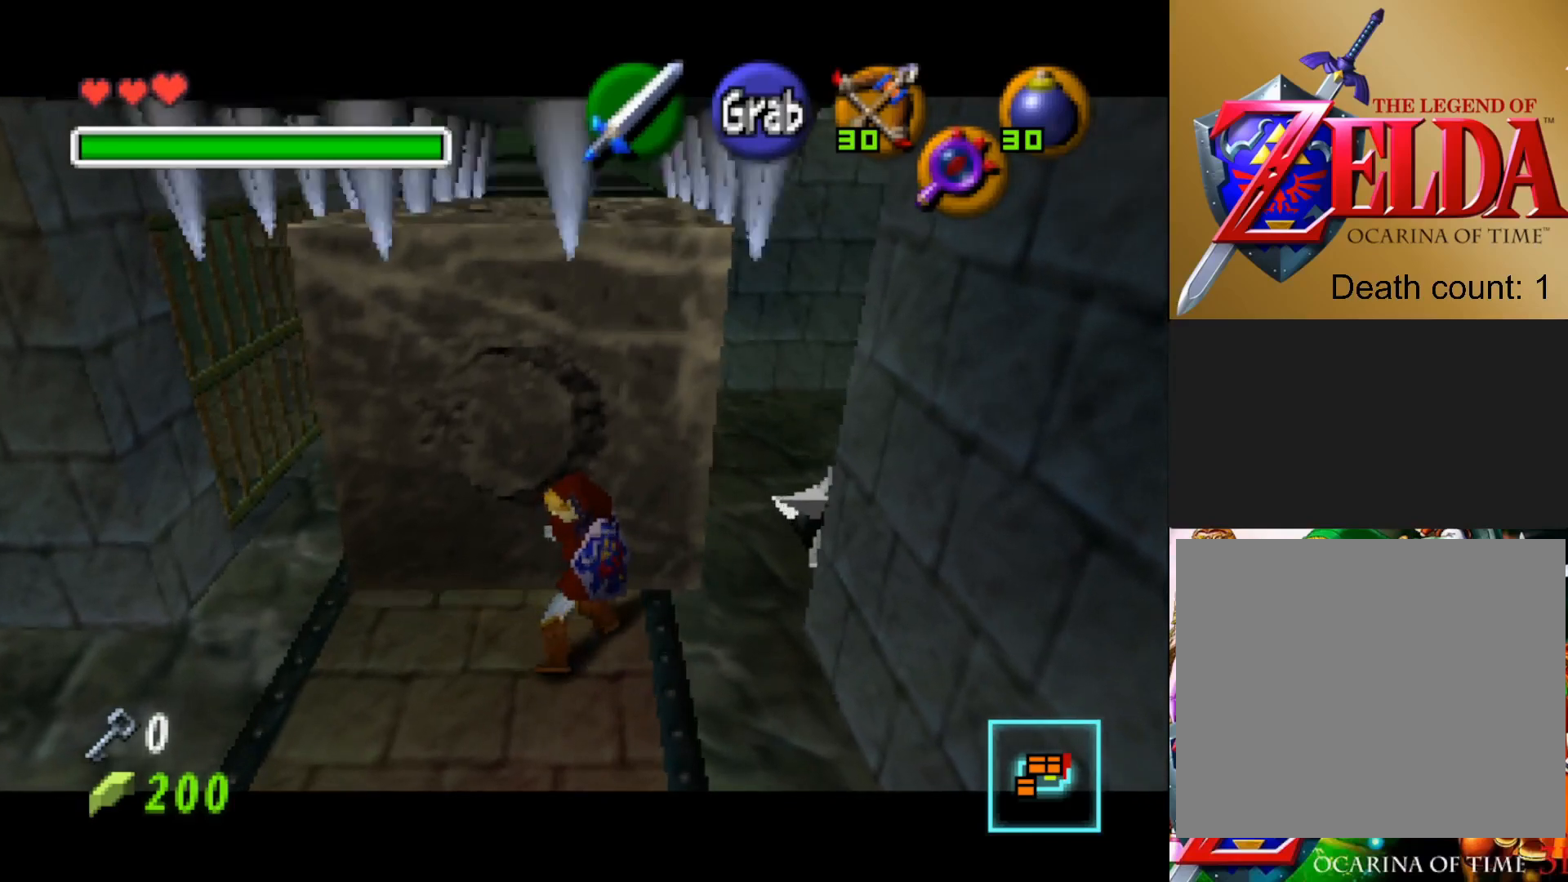
{"buttons": ["CROSS"], "left_stick": "up", "right_stick": "center", "events": []}
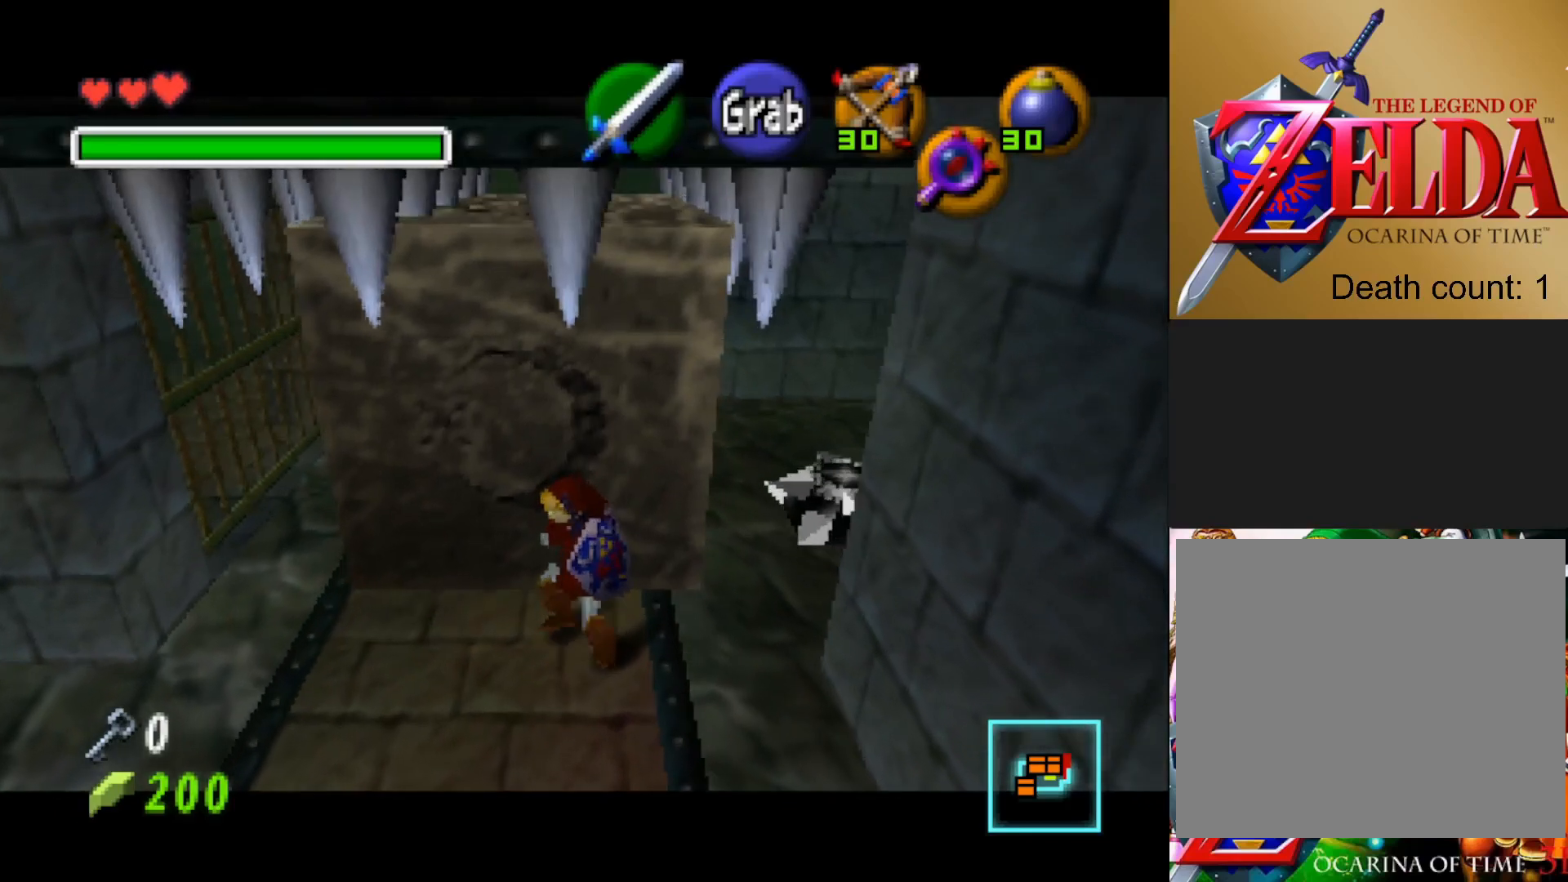
{"buttons": ["CROSS"], "left_stick": "up", "right_stick": "center", "events": []}
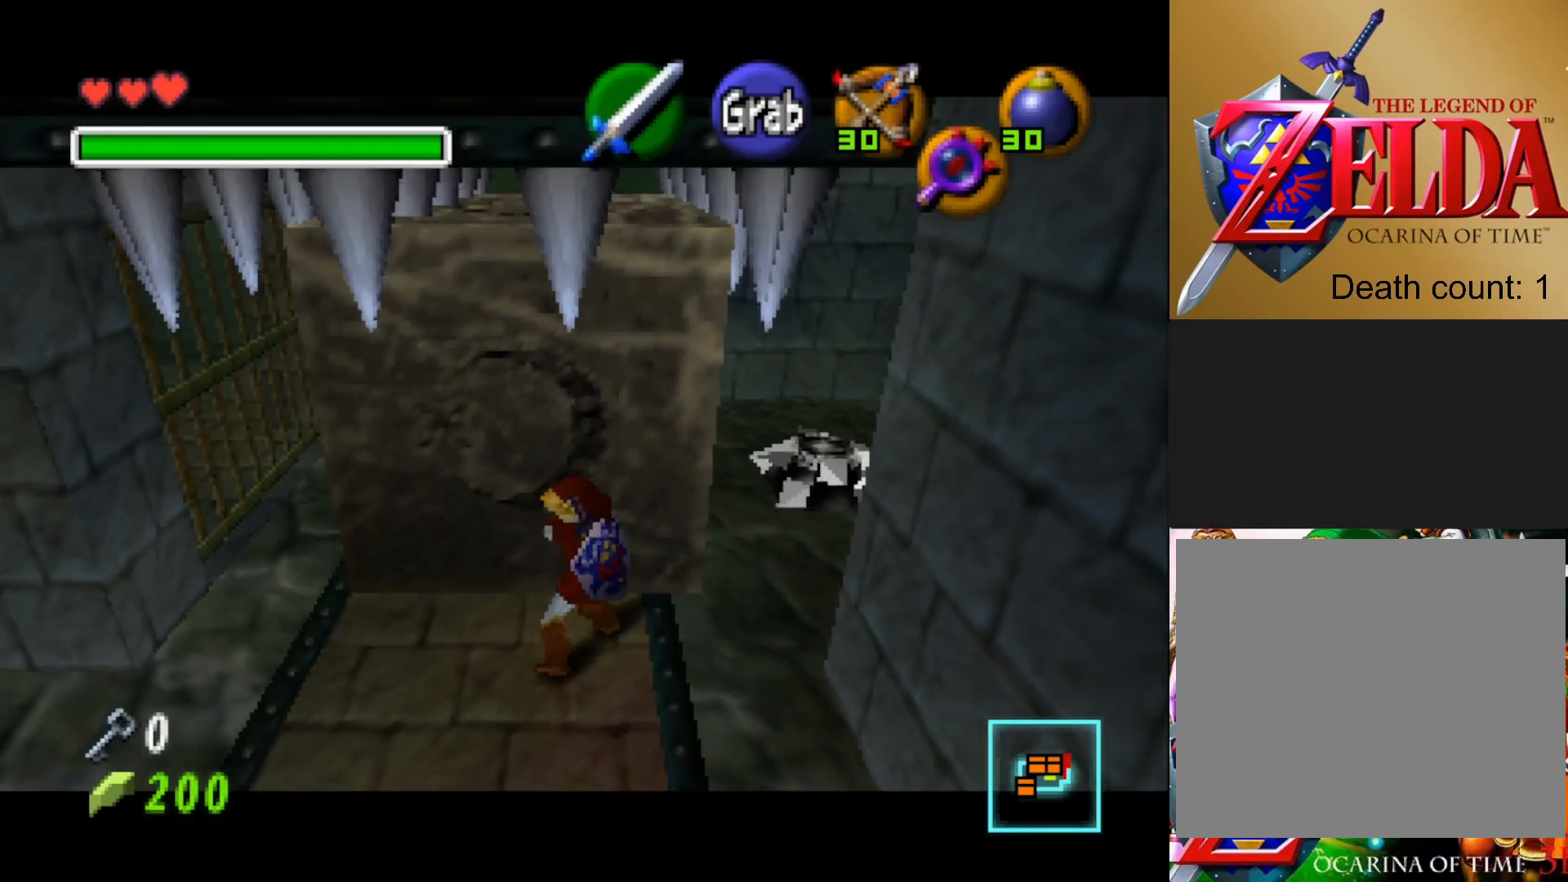
{"buttons": [], "left_stick": "center", "right_stick": "center", "events": [[300, "CROSS", "up"], [300, "left_stick", "center"]]}
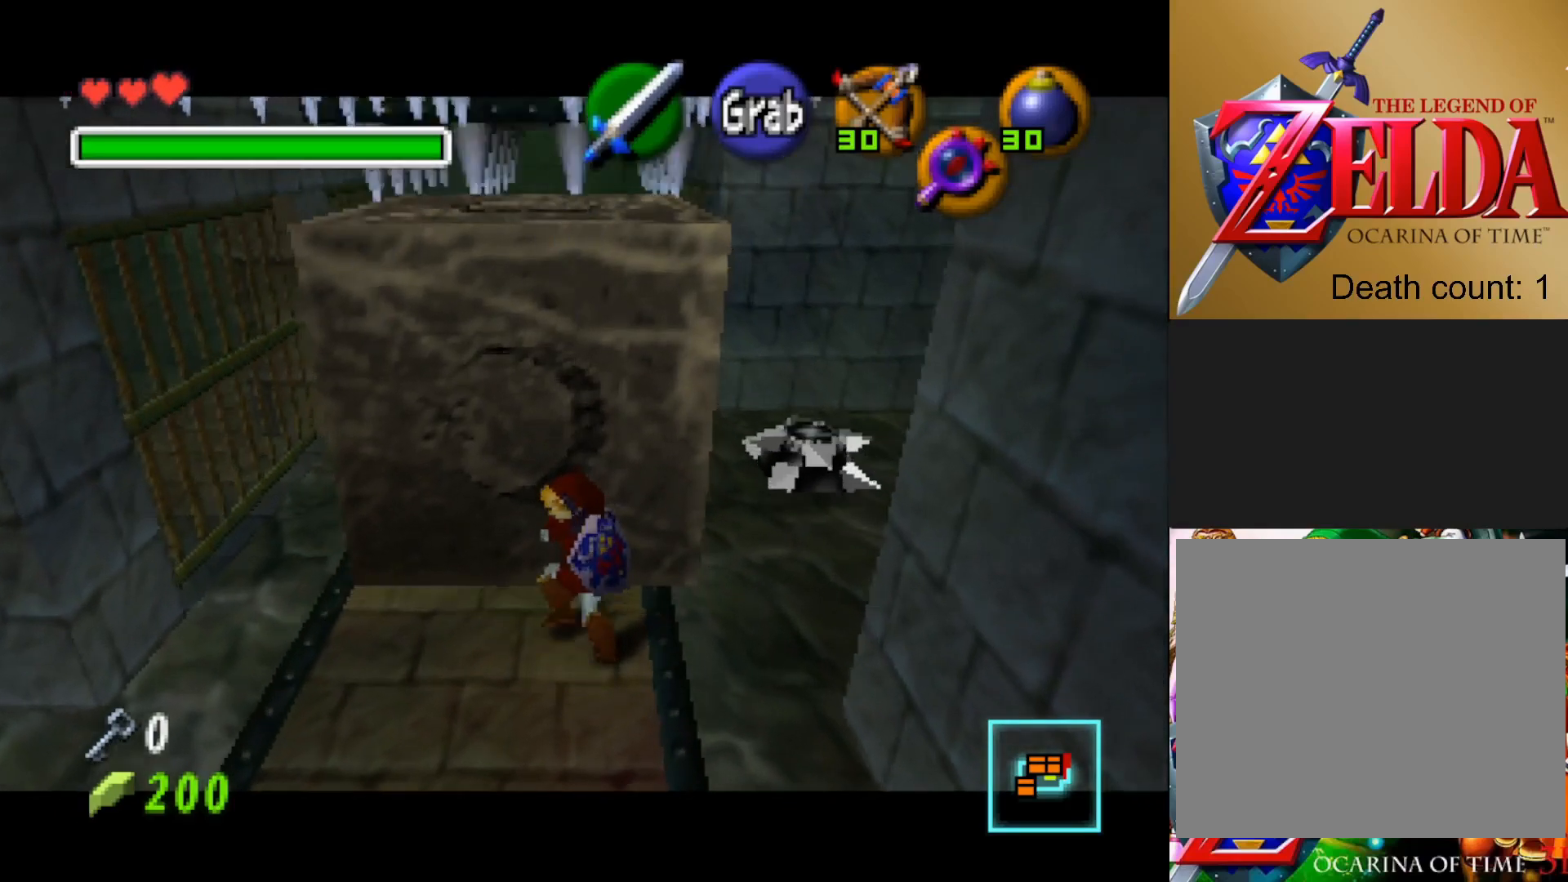
{"buttons": [], "left_stick": "center", "right_stick": "center", "events": []}
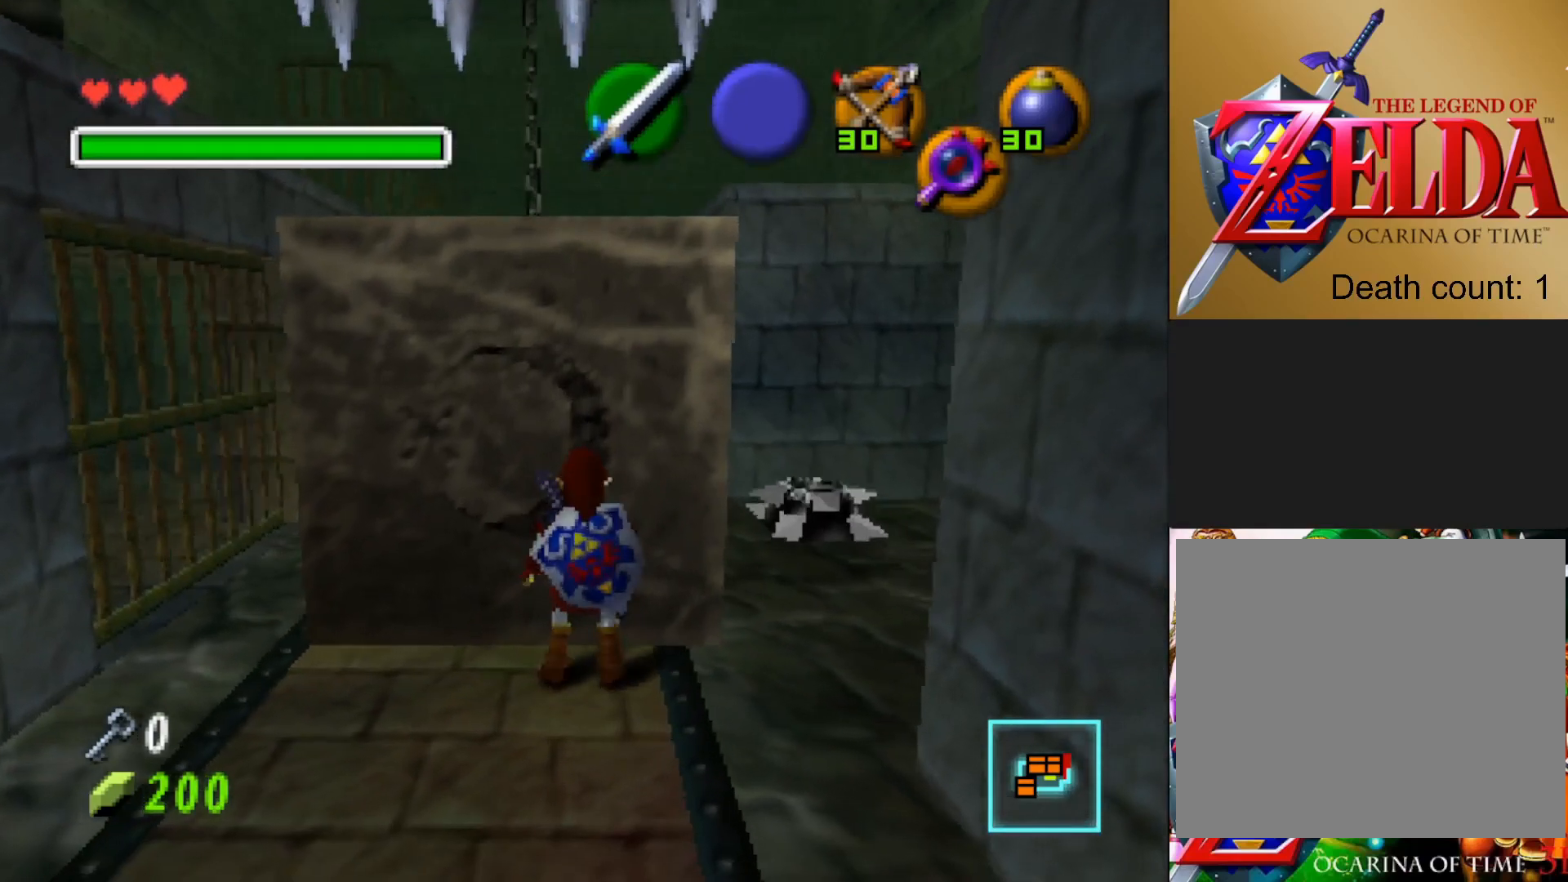
{"buttons": [], "left_stick": "center", "right_stick": "center", "events": [[133, "left_stick", "up-left"], [400, "left_stick", "center"]]}
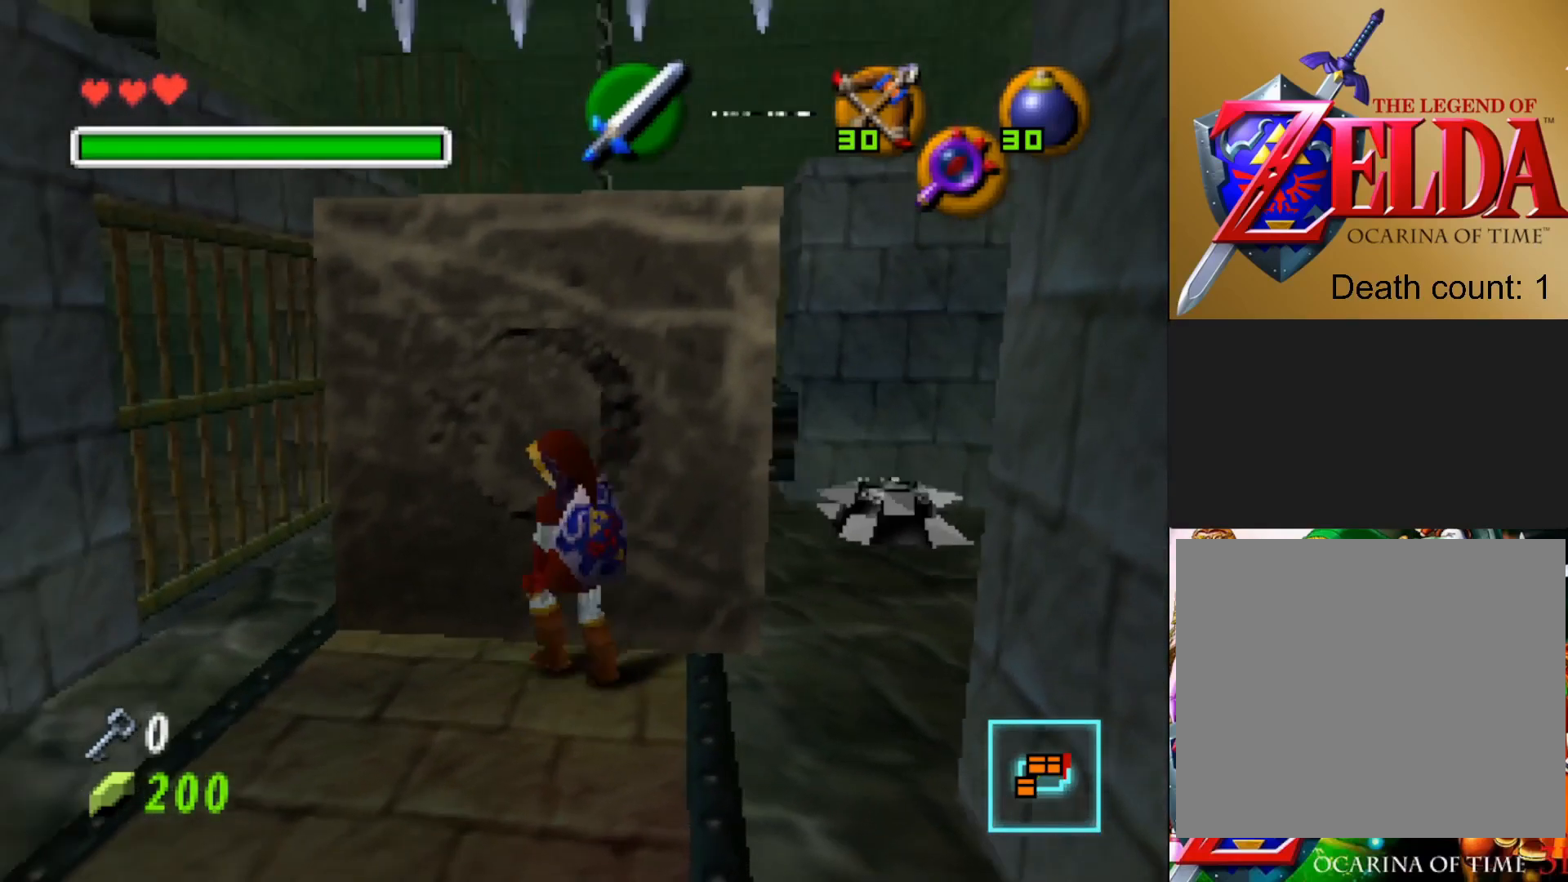
{"buttons": [], "left_stick": "center", "right_stick": "center", "events": []}
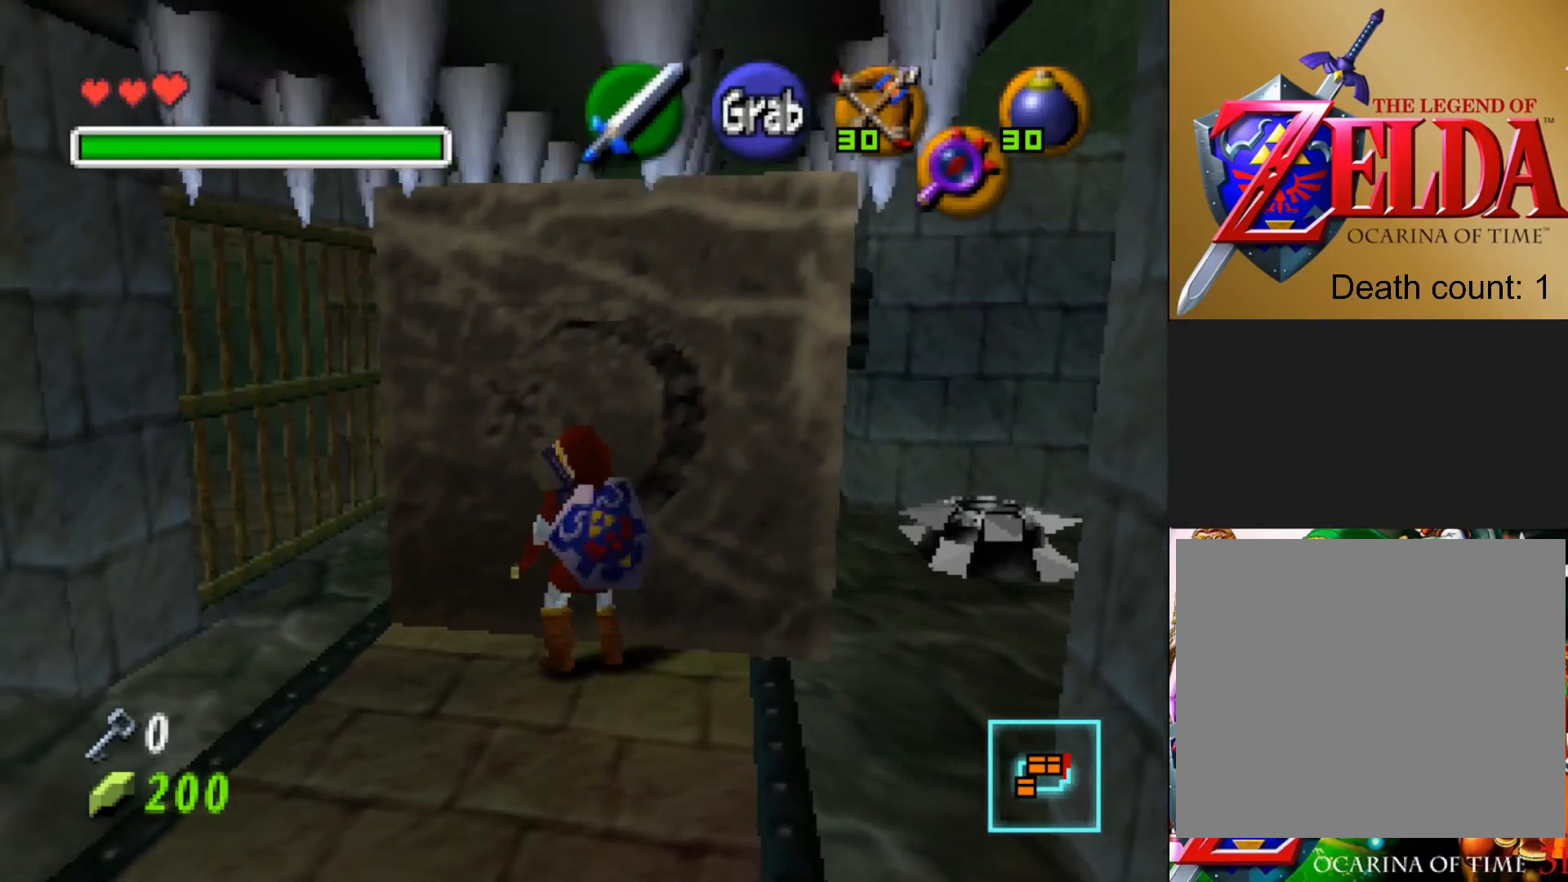
{"buttons": [], "left_stick": "center", "right_stick": "center", "events": []}
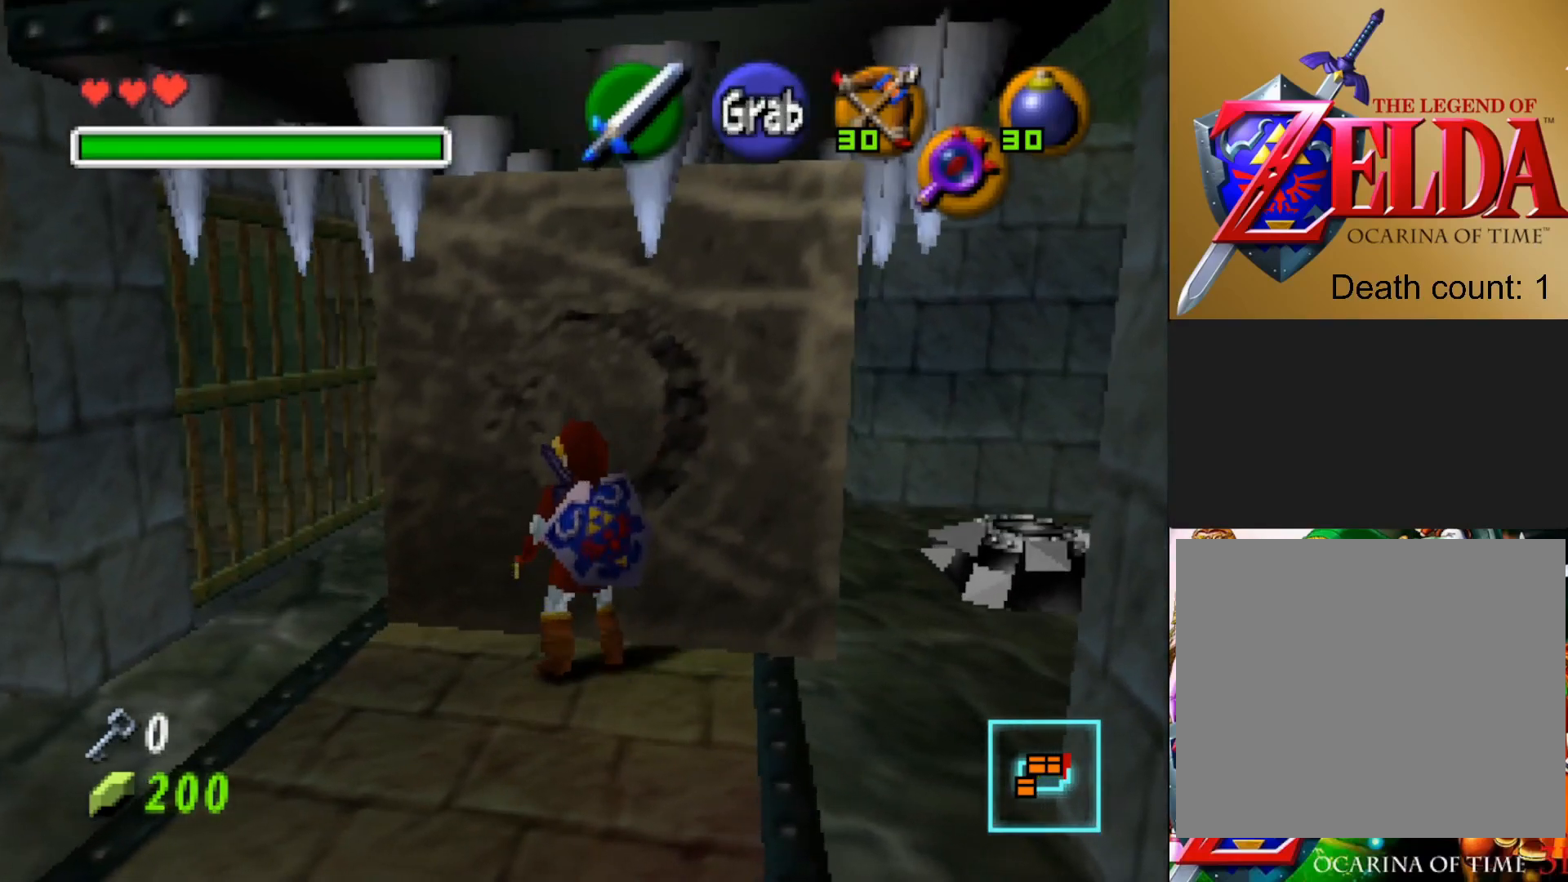
{"buttons": [], "left_stick": "left", "right_stick": "center", "events": [[317, "left_stick", "left"]]}
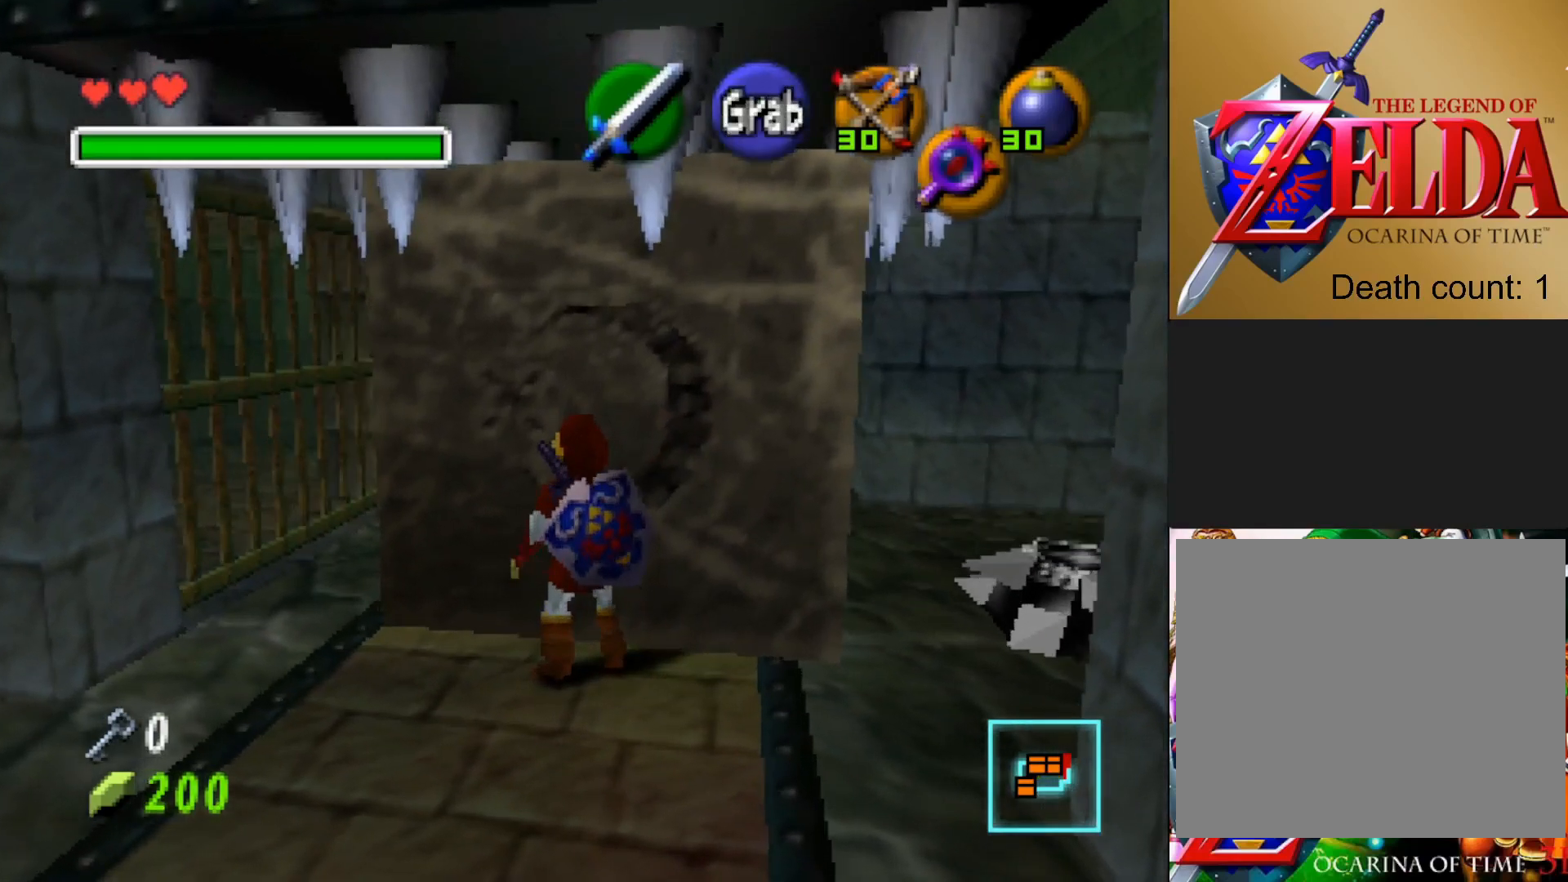
{"buttons": [], "left_stick": "up-right", "right_stick": "center", "events": [[250, "left_stick", "up-left"], [417, "left_stick", "up-right"]]}
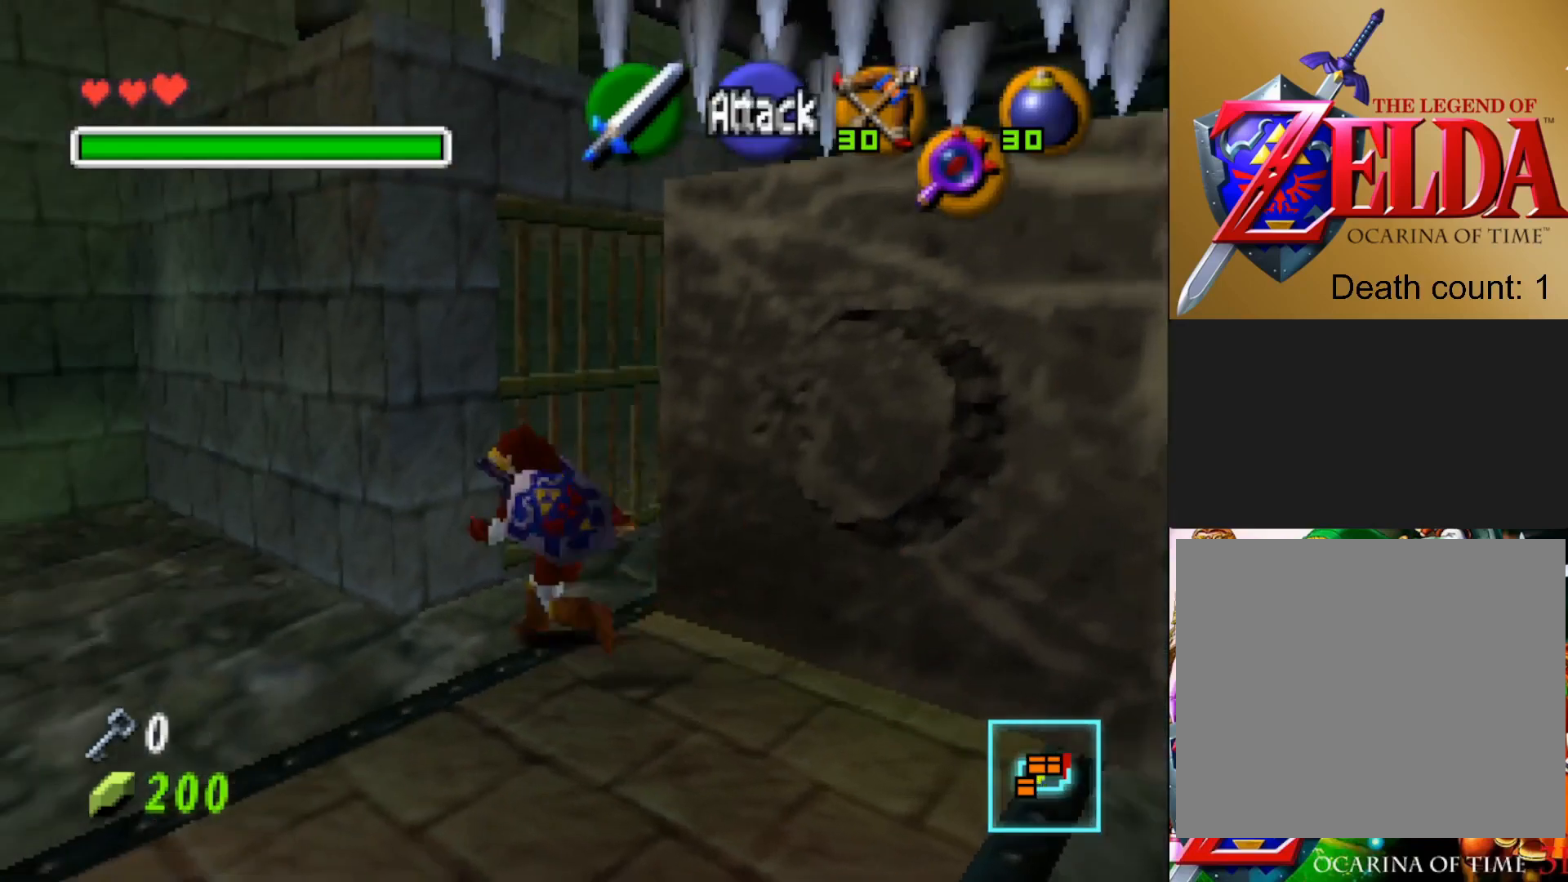
{"buttons": [], "left_stick": "center", "right_stick": "center", "events": [[100, "left_stick", "center"], [183, "L2", "down"], [383, "L2", "up"]]}
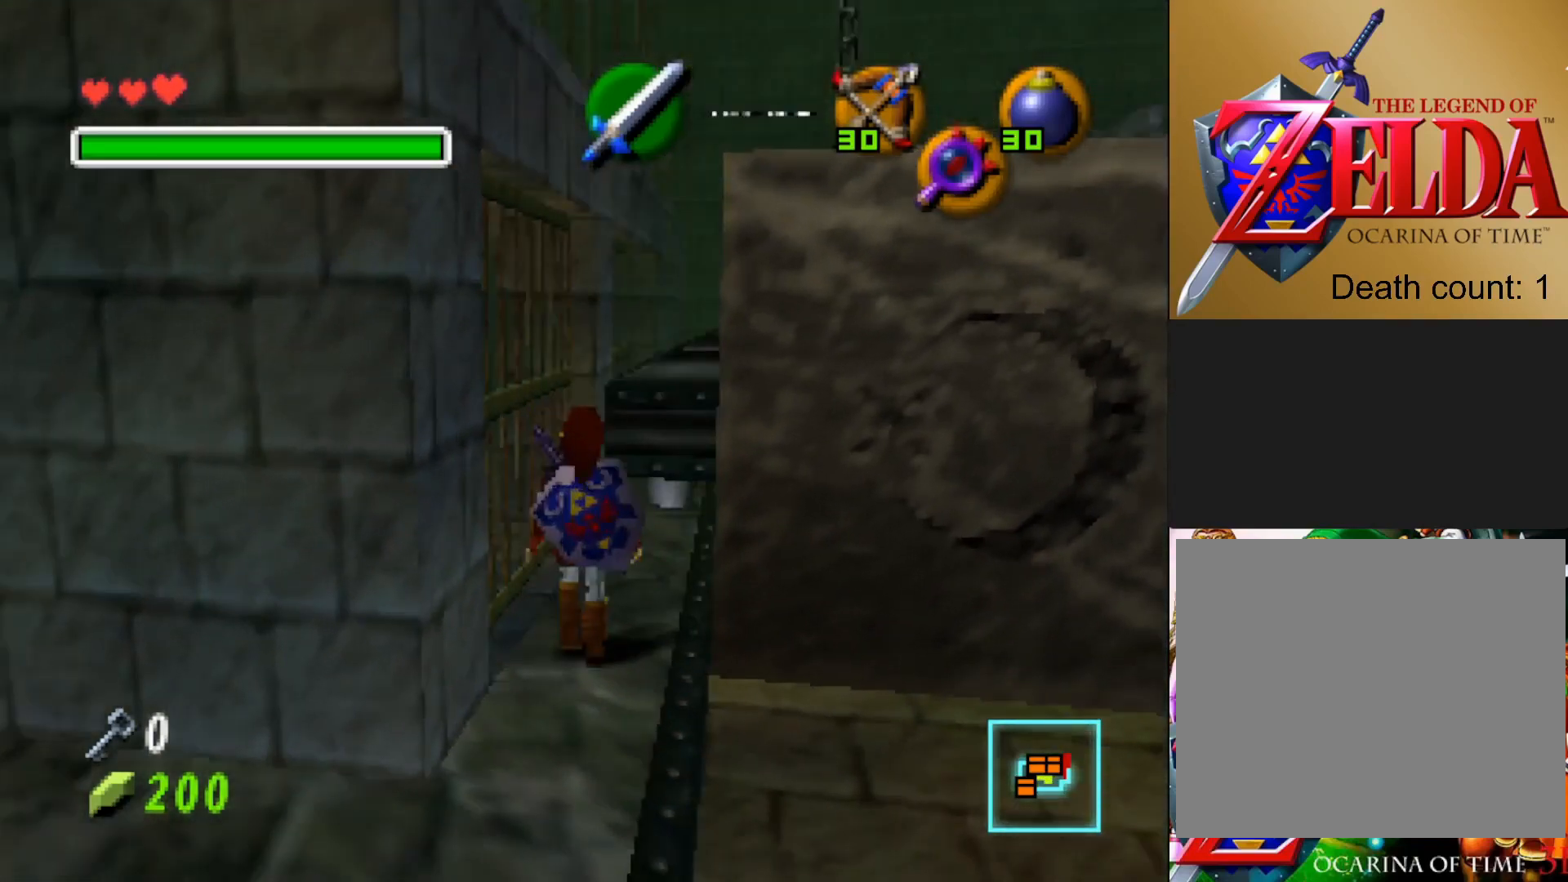
{"buttons": [], "left_stick": "center", "right_stick": "center", "events": []}
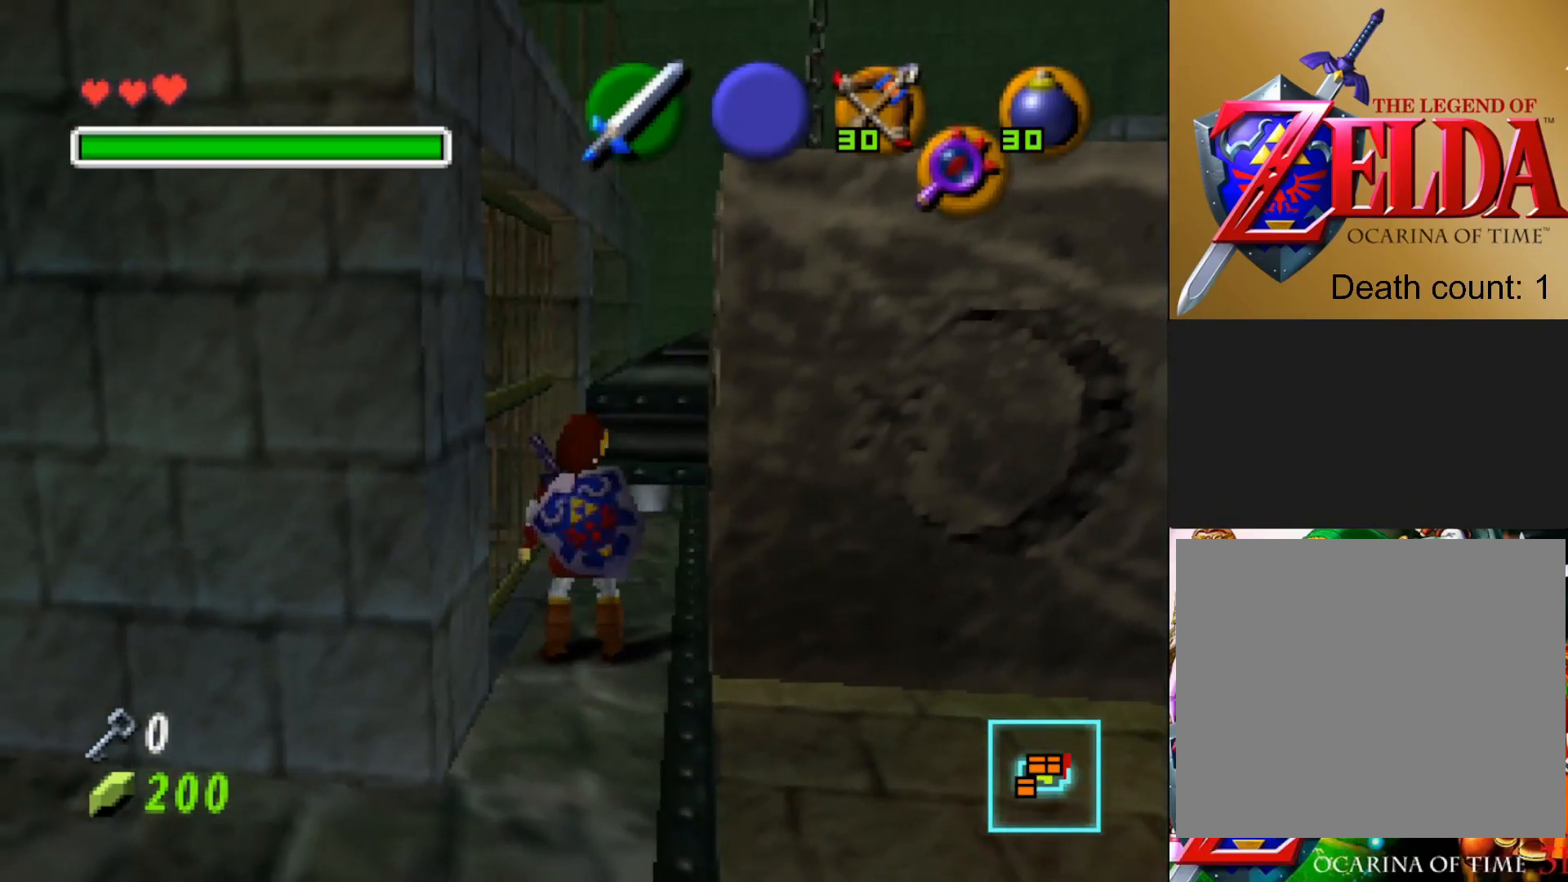
{"buttons": [], "left_stick": "down-right", "right_stick": "center", "events": [[133, "left_stick", "down"], [467, "left_stick", "down-right"]]}
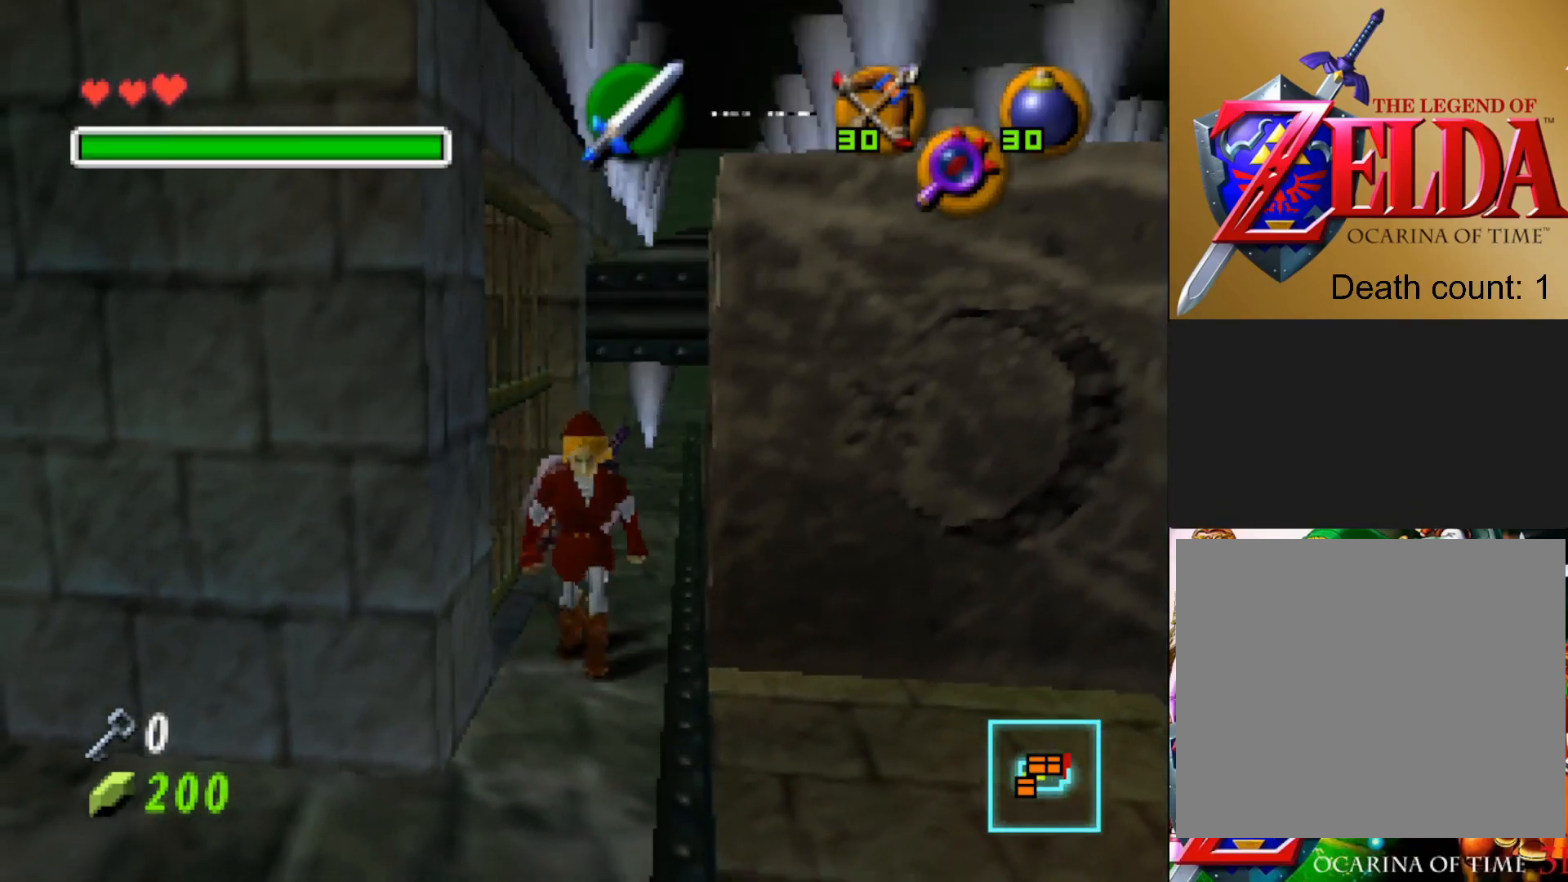
{"buttons": [], "left_stick": "up", "right_stick": "center", "events": [[217, "left_stick", "up-right"], [467, "left_stick", "up"]]}
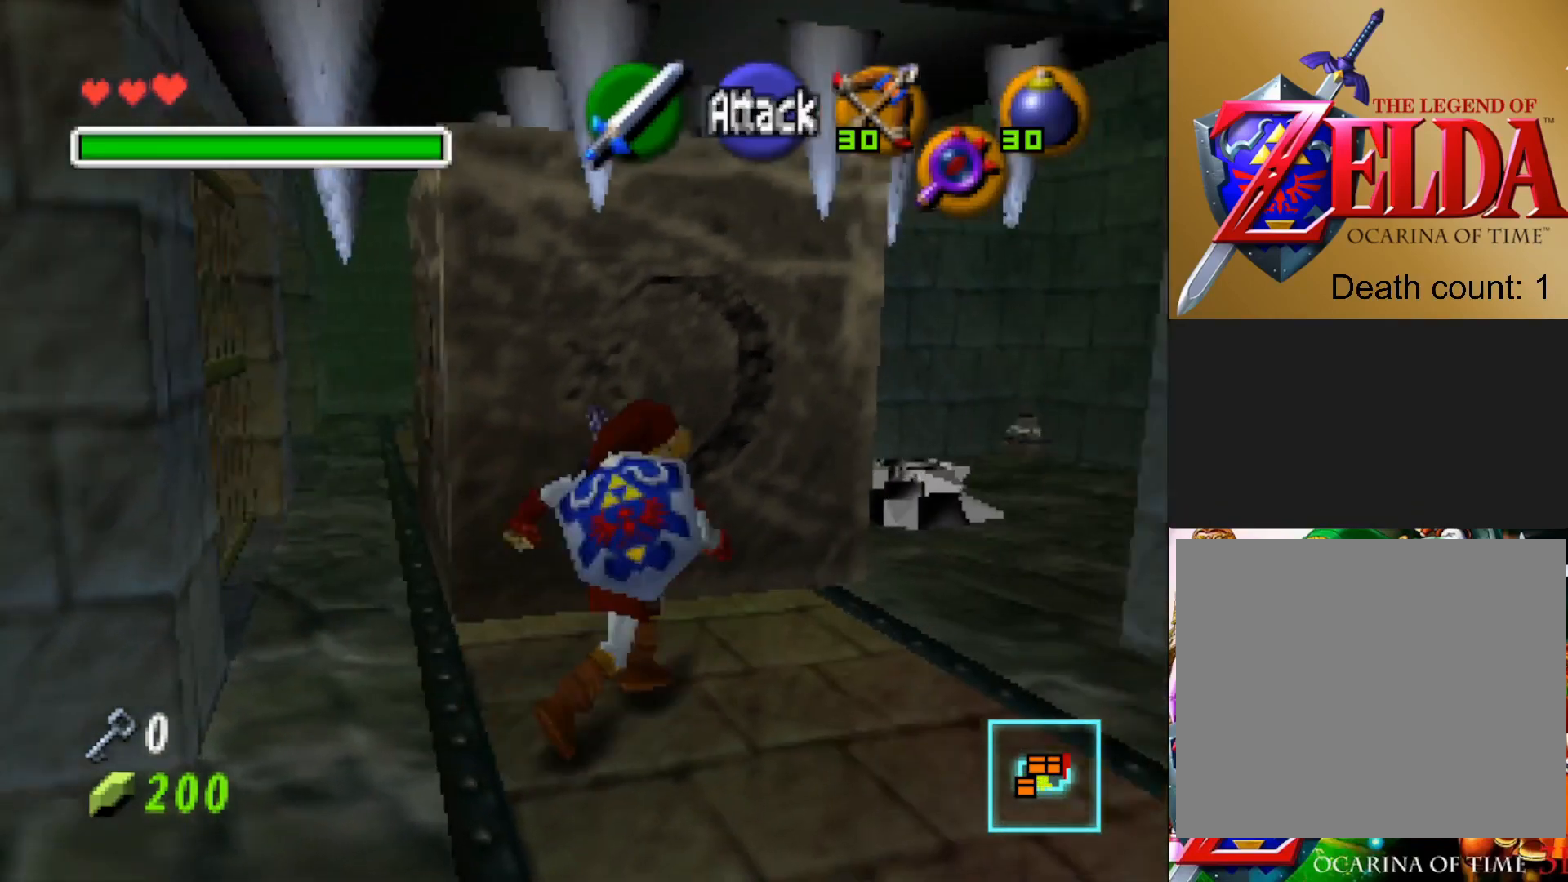
{"buttons": ["CROSS"], "left_stick": "up", "right_stick": "center", "events": [[133, "CROSS", "down"]]}